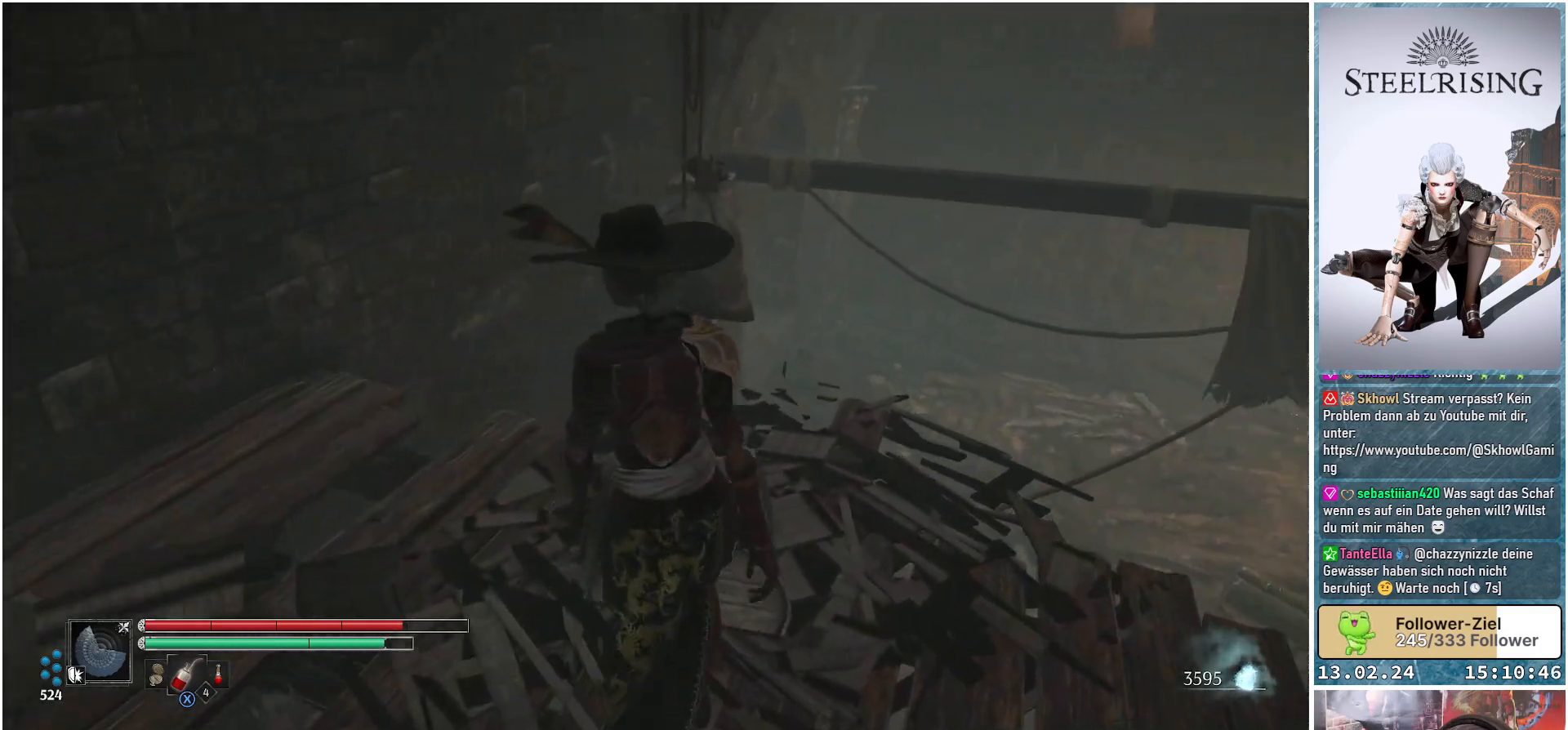
Gameplay with a controller (Xbox layout); each line is a JSON object with the inputs held at the frame after it. "events" lists button and stick changes between this image and that frame as [ms after this image, input, new state], when the widget could be followed in between.
{"buttons": [], "left_stick": "up-left", "right_stick": "down-right", "events": [[216, "left_stick", "center"], [450, "left_stick", "up-left"]]}
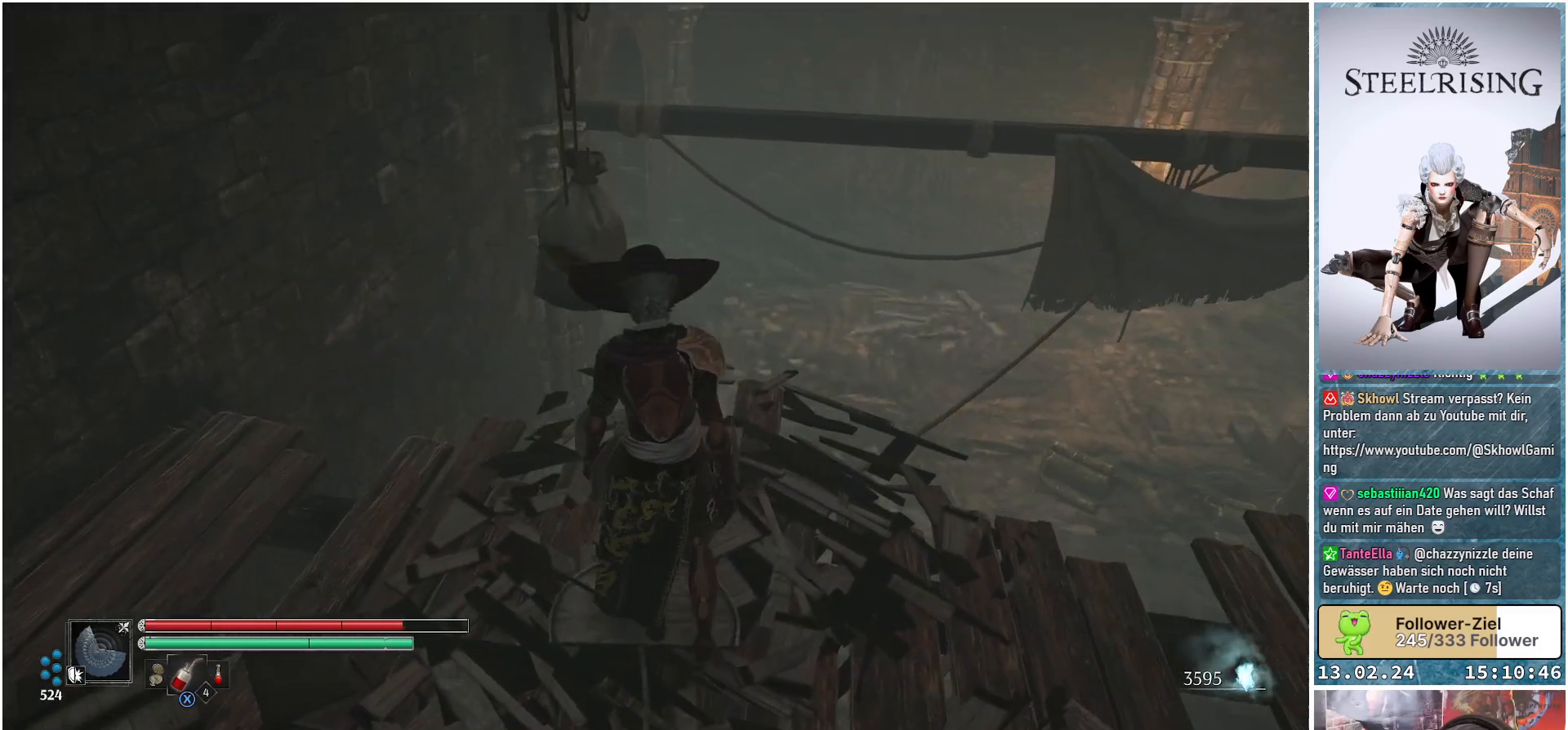
{"buttons": [], "left_stick": "up-left", "right_stick": "down-right", "events": []}
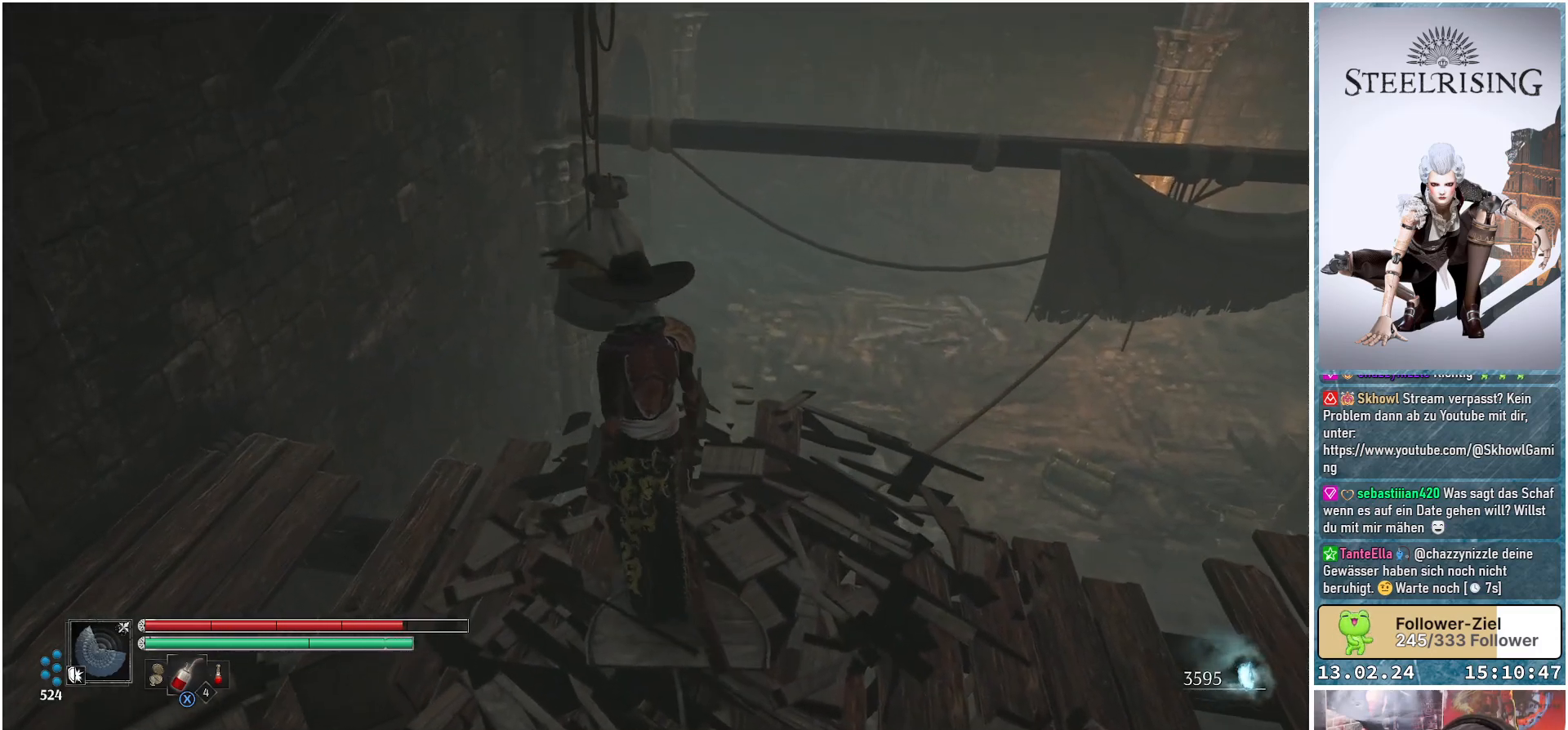
{"buttons": [], "left_stick": "up-left", "right_stick": "right", "events": [[283, "right_stick", "right"], [300, "R1", "down"], [467, "R1", "up"]]}
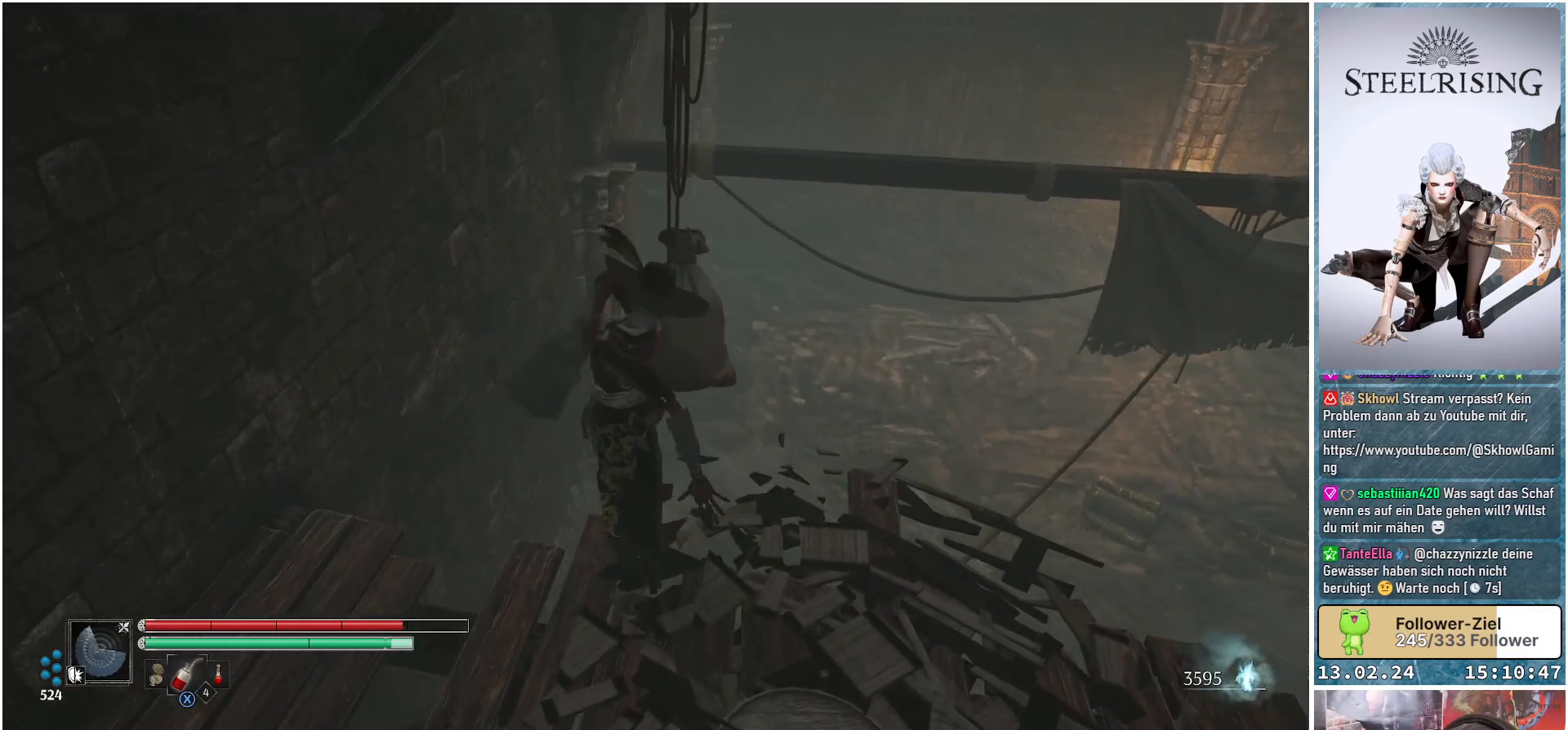
{"buttons": [], "left_stick": "center", "right_stick": "right", "events": [[50, "left_stick", "center"]]}
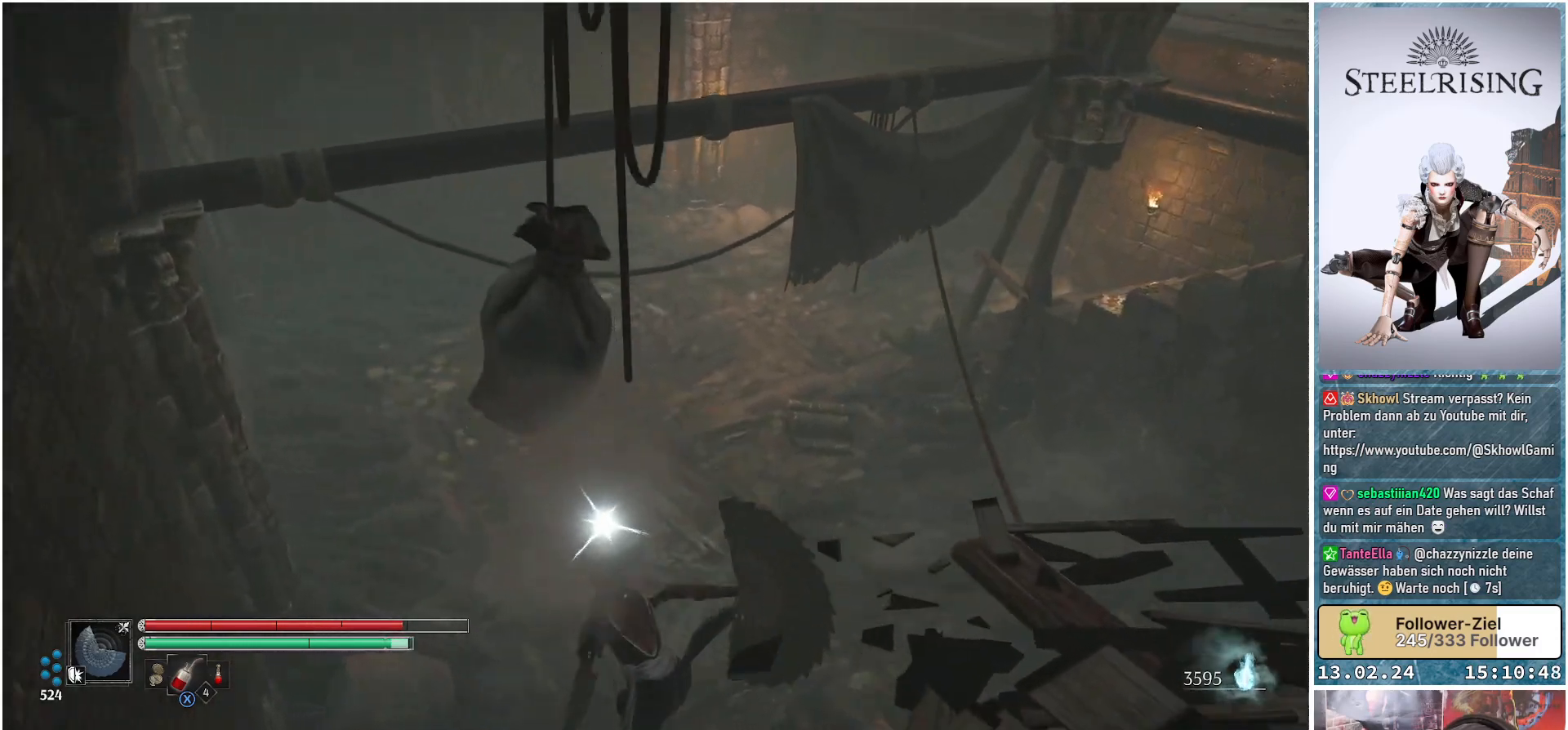
{"buttons": [], "left_stick": "center", "right_stick": "down-right", "events": [[100, "right_stick", "down-right"]]}
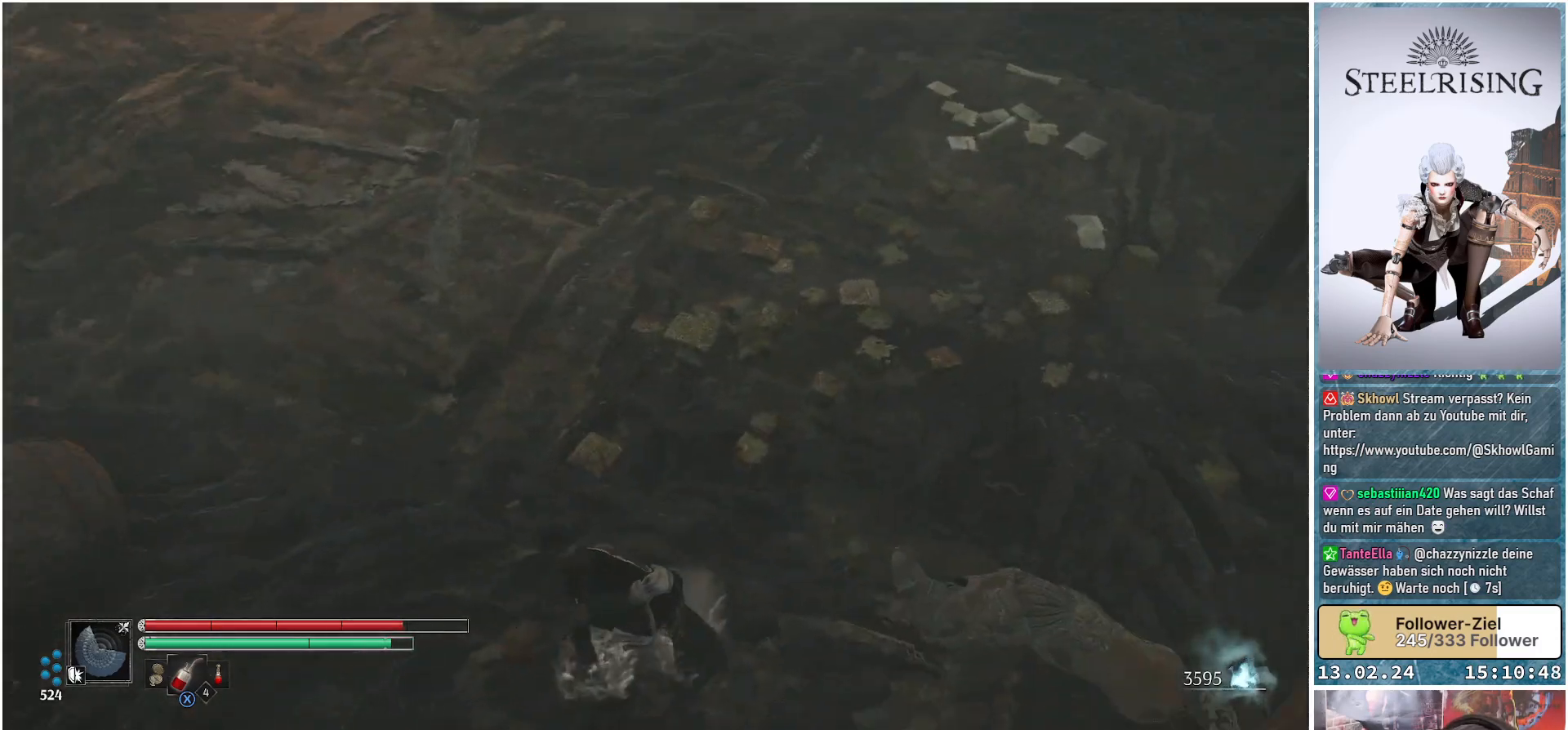
{"buttons": [], "left_stick": "center", "right_stick": "right", "events": [[33, "right_stick", "right"]]}
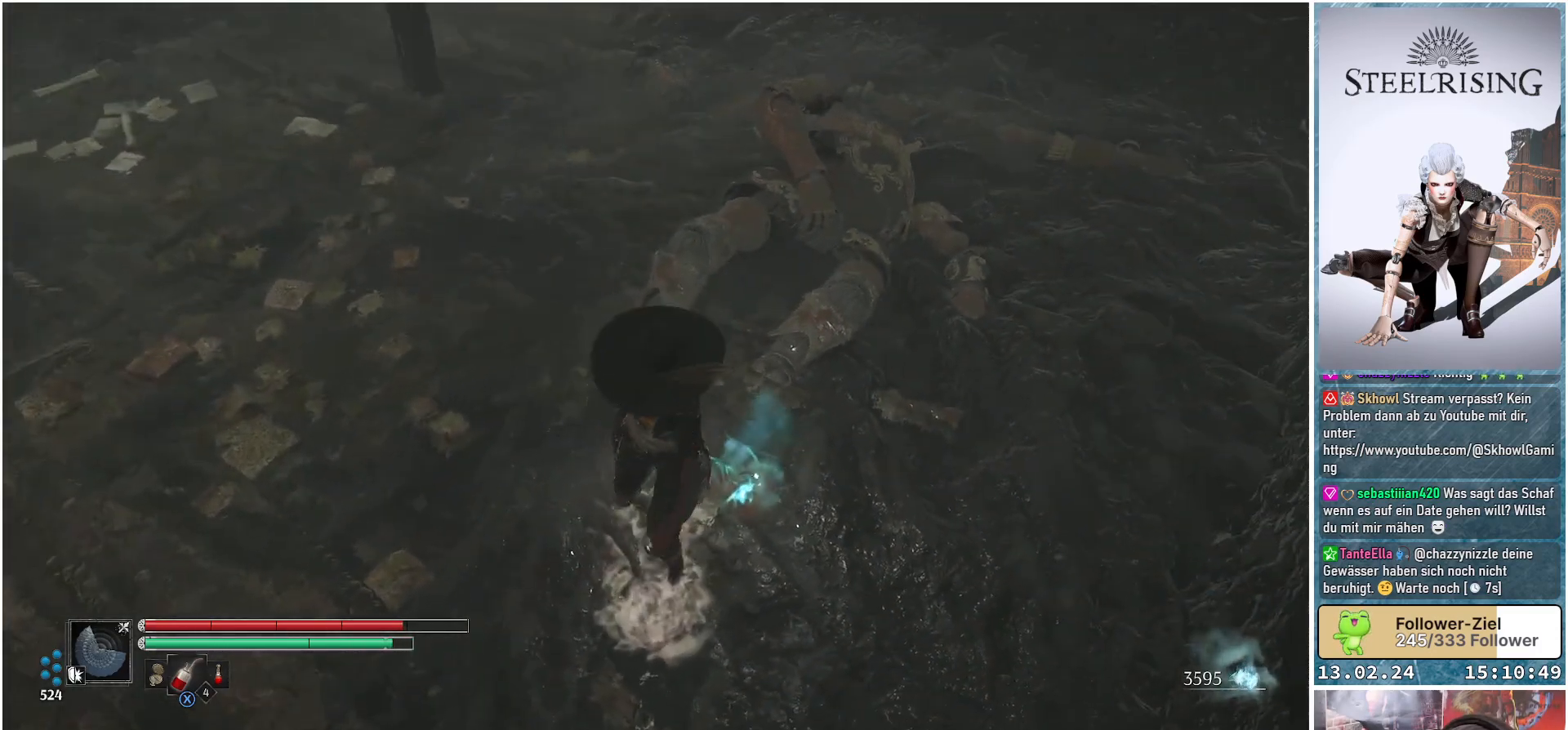
{"buttons": [], "left_stick": "center", "right_stick": "center", "events": [[33, "right_stick", "center"], [283, "Y", "down"], [350, "Y", "up"]]}
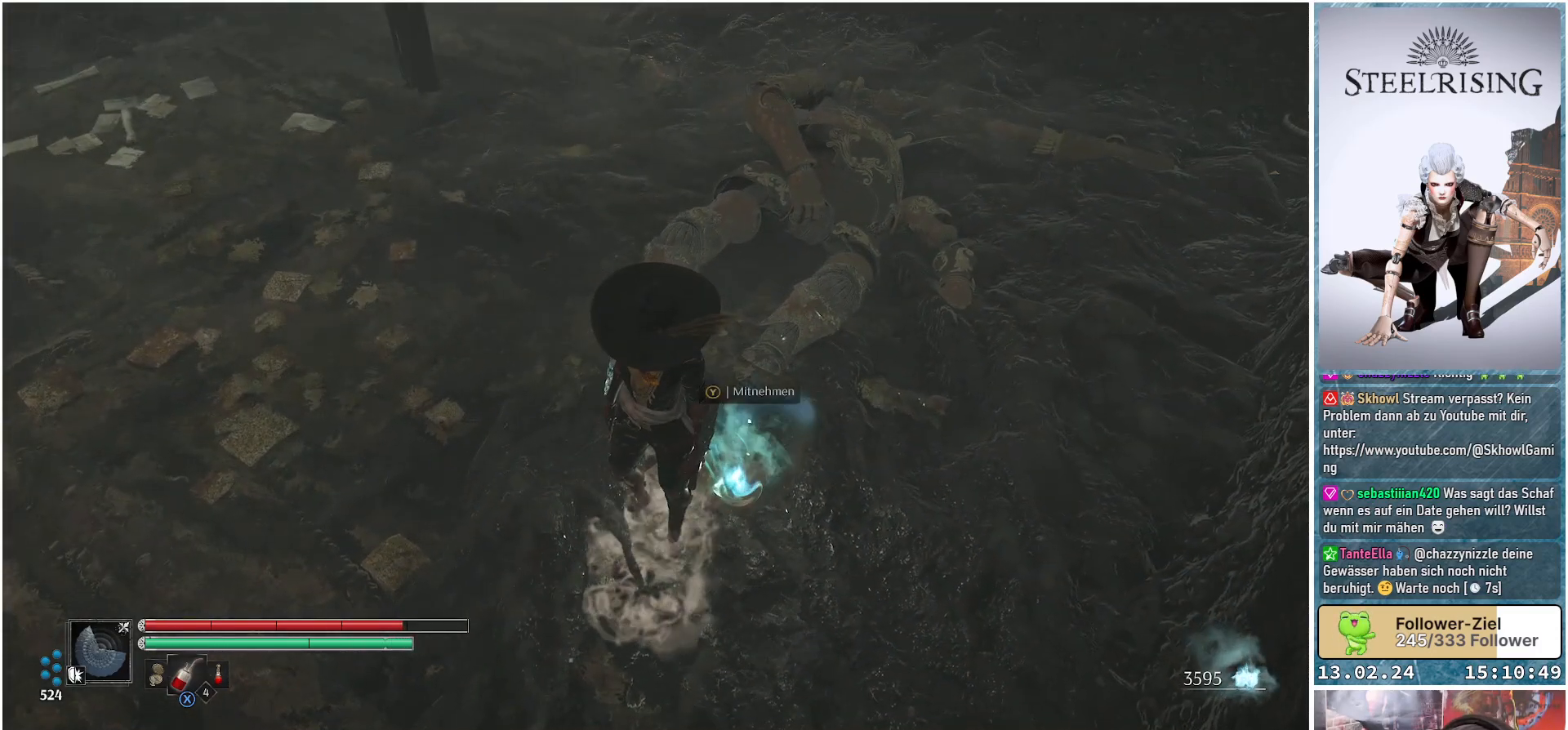
{"buttons": [], "left_stick": "center", "right_stick": "center", "events": [[50, "Y", "down"], [134, "Y", "up"], [217, "Y", "down"], [300, "Y", "up"]]}
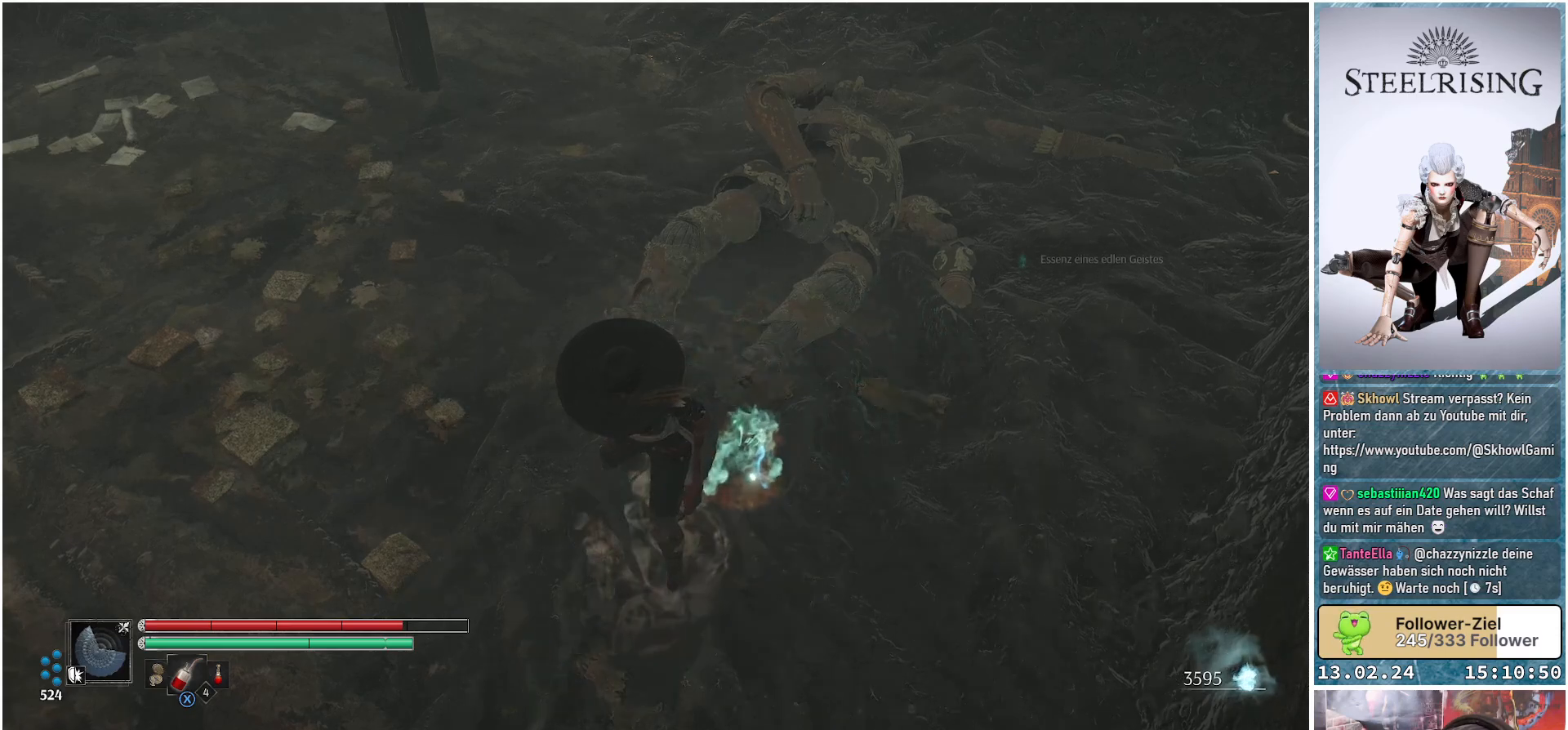
{"buttons": [], "left_stick": "center", "right_stick": "up-left", "events": [[66, "right_stick", "left"], [433, "right_stick", "up-left"]]}
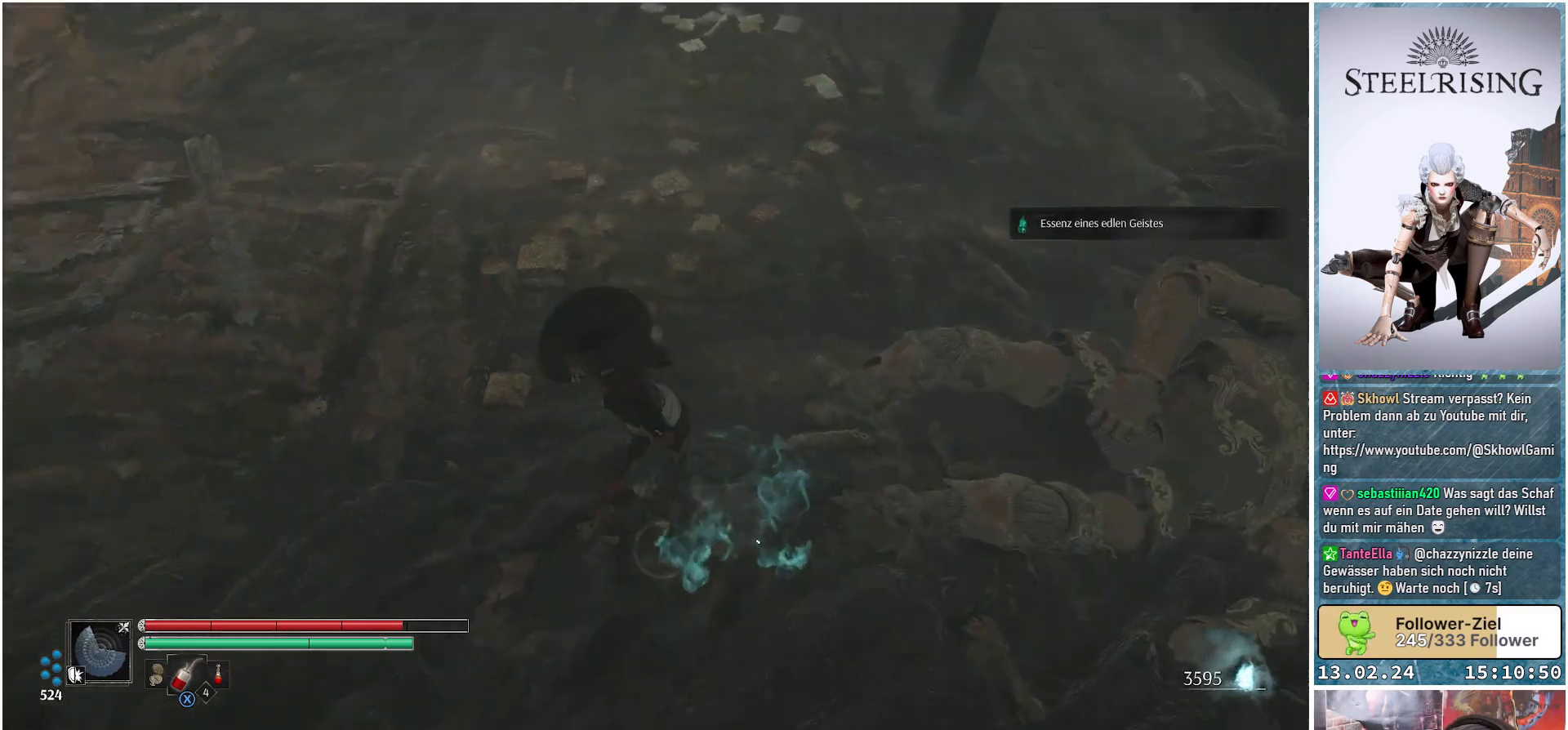
{"buttons": [], "left_stick": "up", "right_stick": "up-left", "events": [[100, "left_stick", "up-right"], [167, "left_stick", "up"]]}
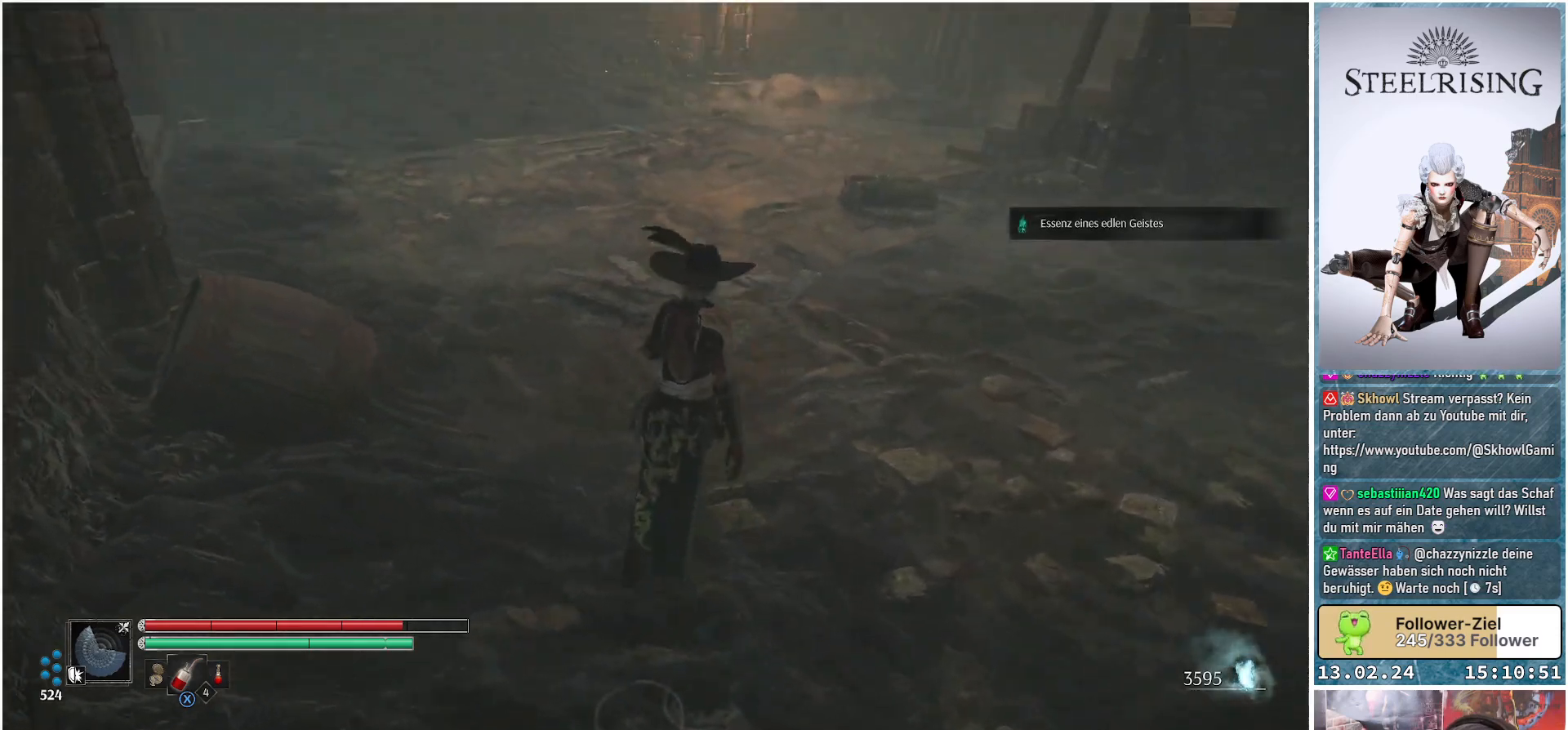
{"buttons": [], "left_stick": "up", "right_stick": "up", "events": [[116, "right_stick", "up"], [250, "right_stick", "center"], [483, "right_stick", "up"]]}
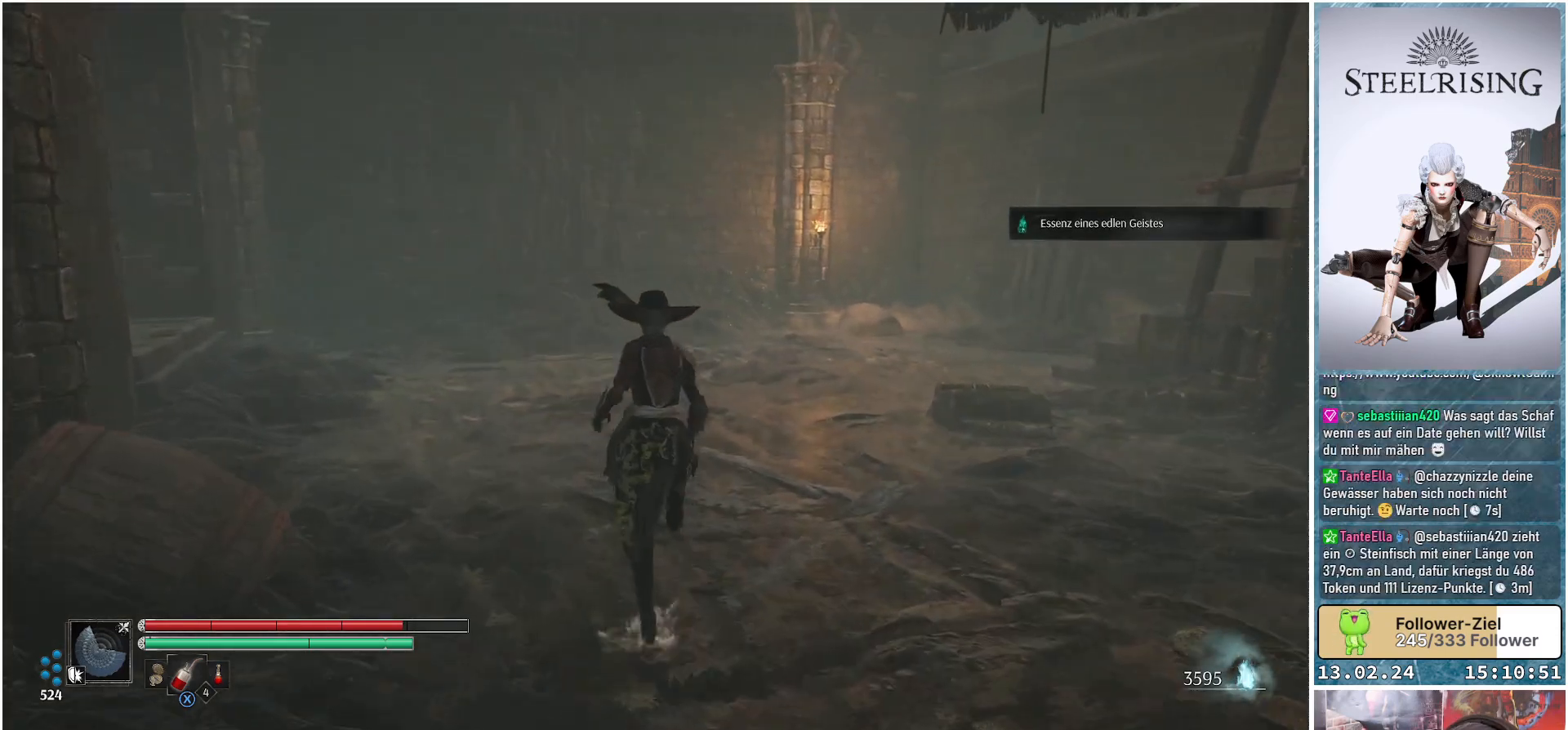
{"buttons": [], "left_stick": "up", "right_stick": "center", "events": [[217, "right_stick", "center"]]}
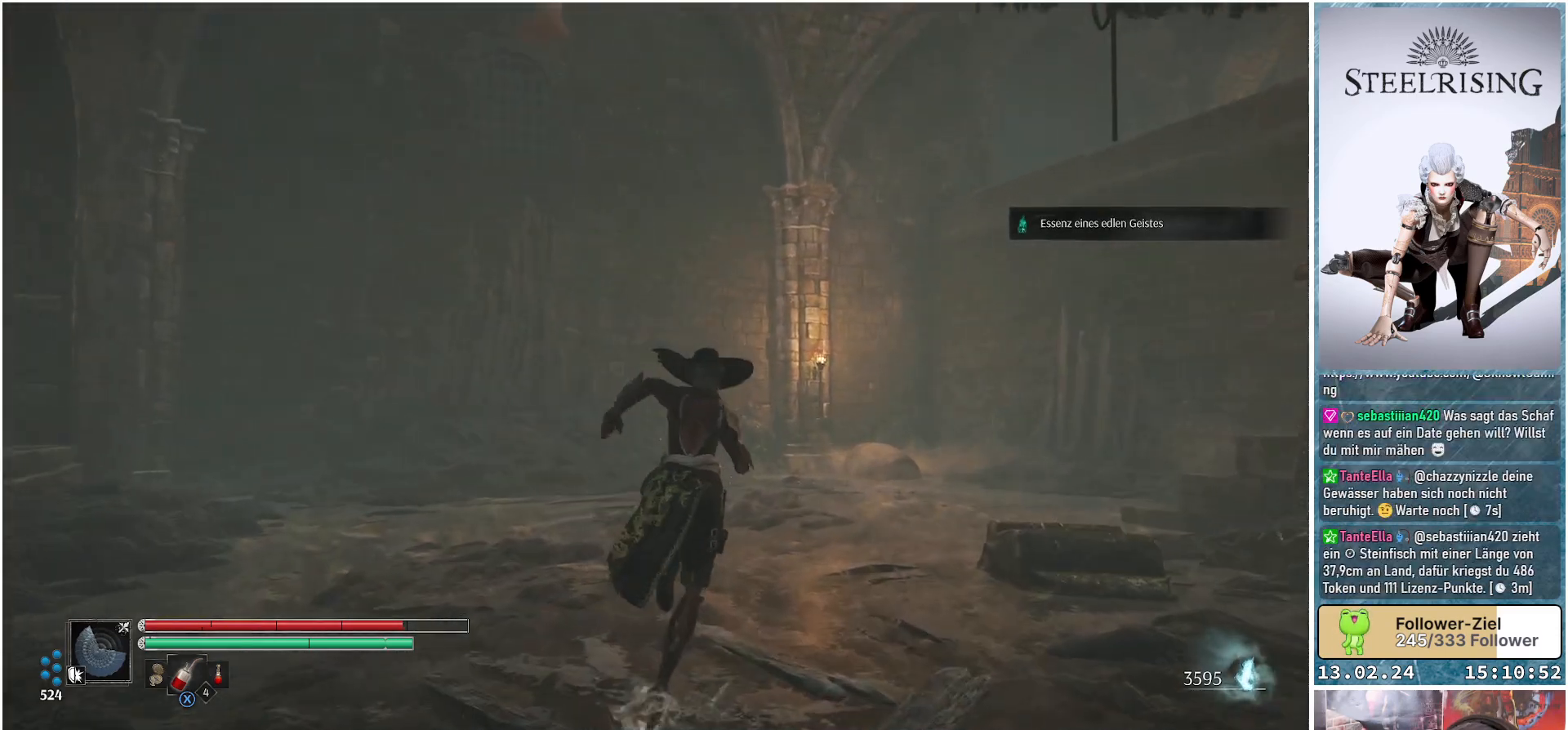
{"buttons": [], "left_stick": "up", "right_stick": "right", "events": [[33, "right_stick", "up-right"], [283, "right_stick", "right"]]}
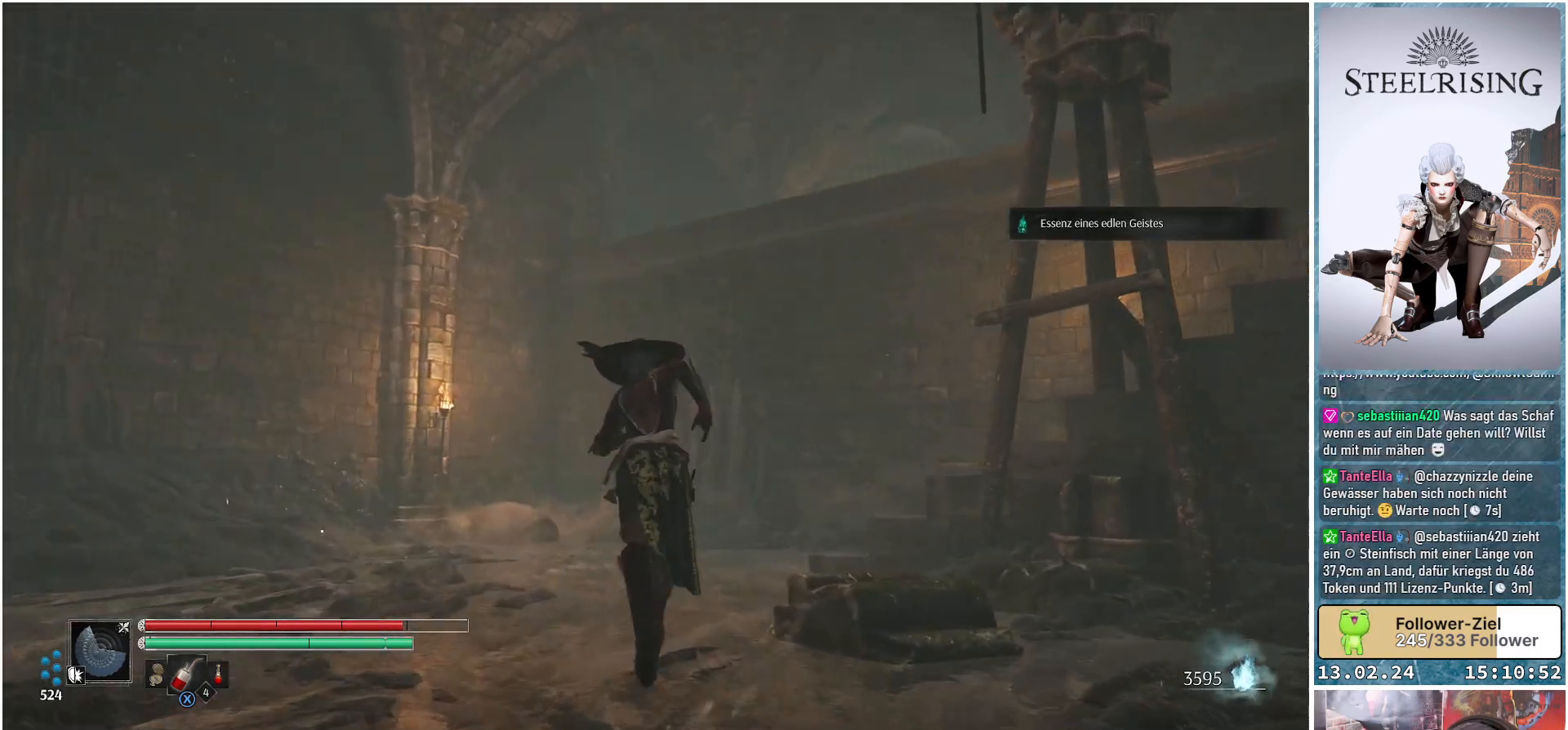
{"buttons": [], "left_stick": "up", "right_stick": "center", "events": [[184, "right_stick", "down-right"], [350, "right_stick", "center"]]}
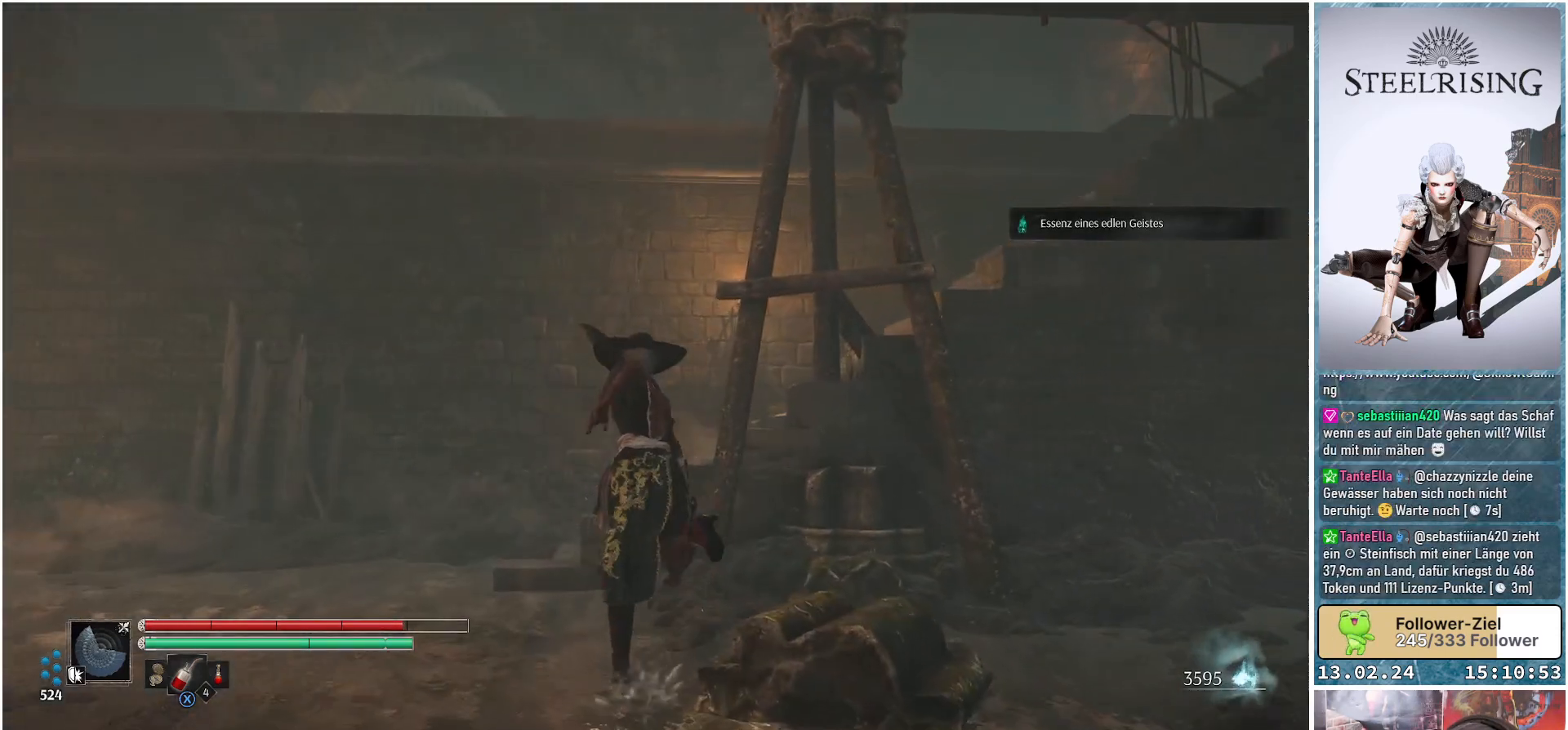
{"buttons": [], "left_stick": "up", "right_stick": "center", "events": [[300, "A", "down"], [333, "A", "up"]]}
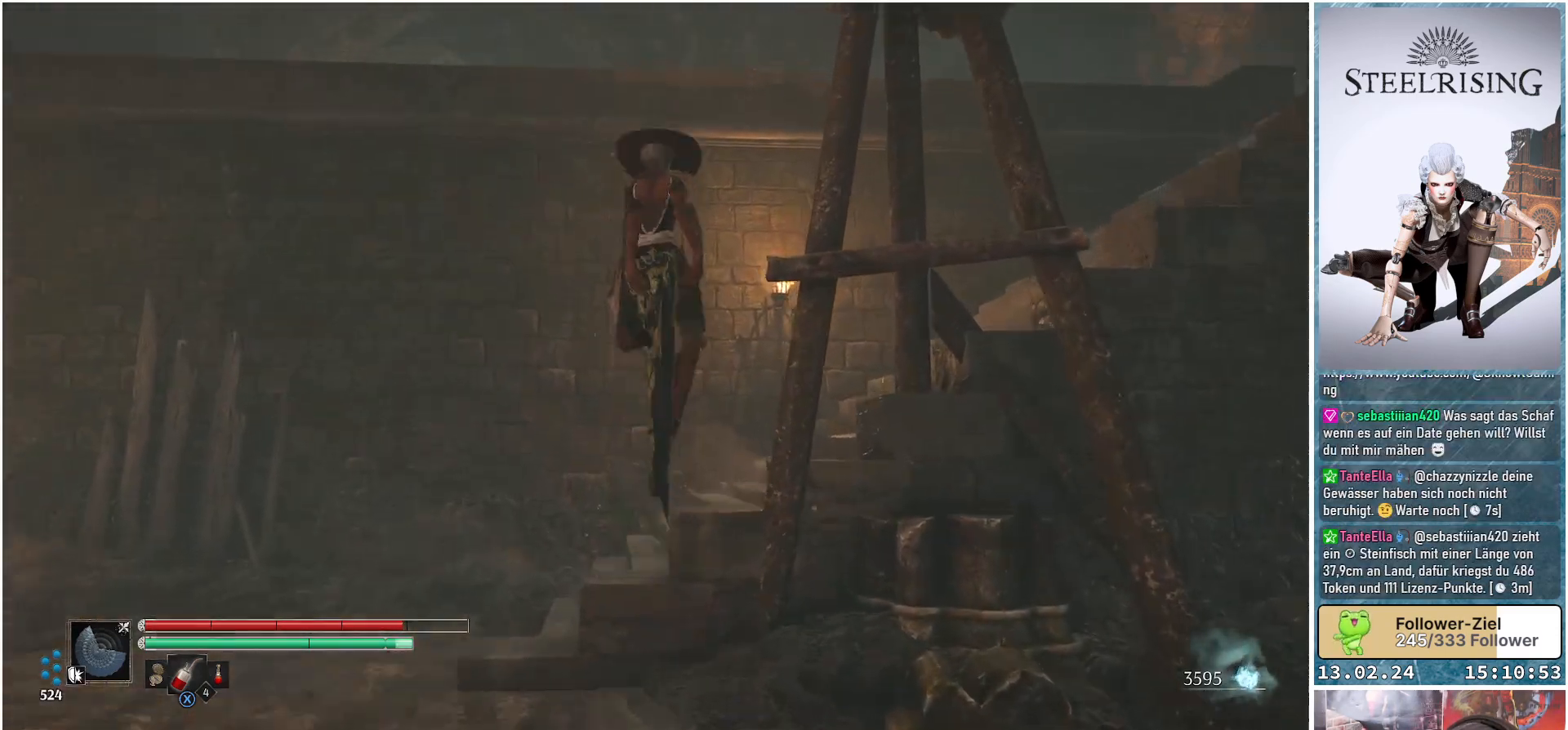
{"buttons": [], "left_stick": "up", "right_stick": "right", "events": [[150, "right_stick", "right"]]}
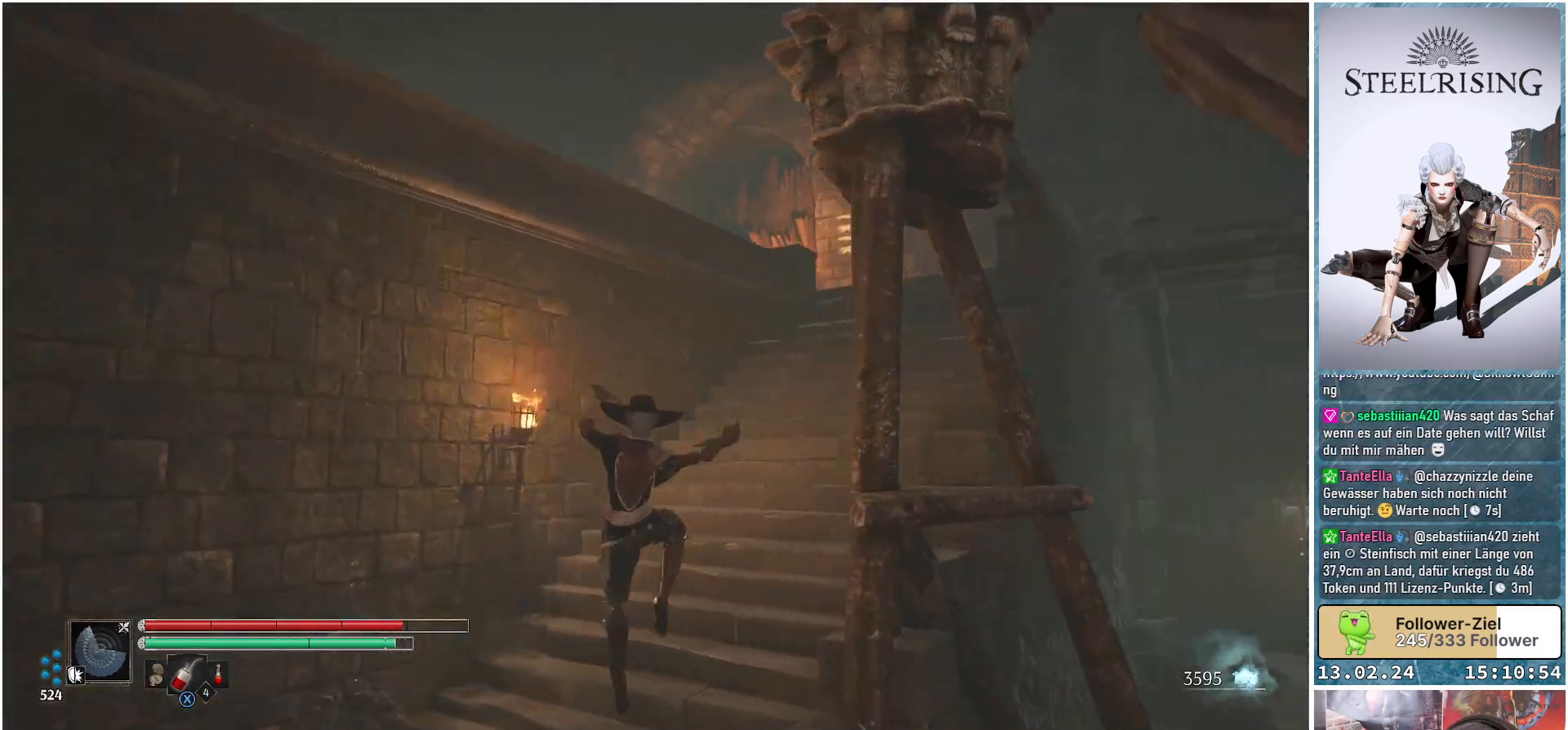
{"buttons": [], "left_stick": "up", "right_stick": "down-right", "events": [[300, "right_stick", "down-right"]]}
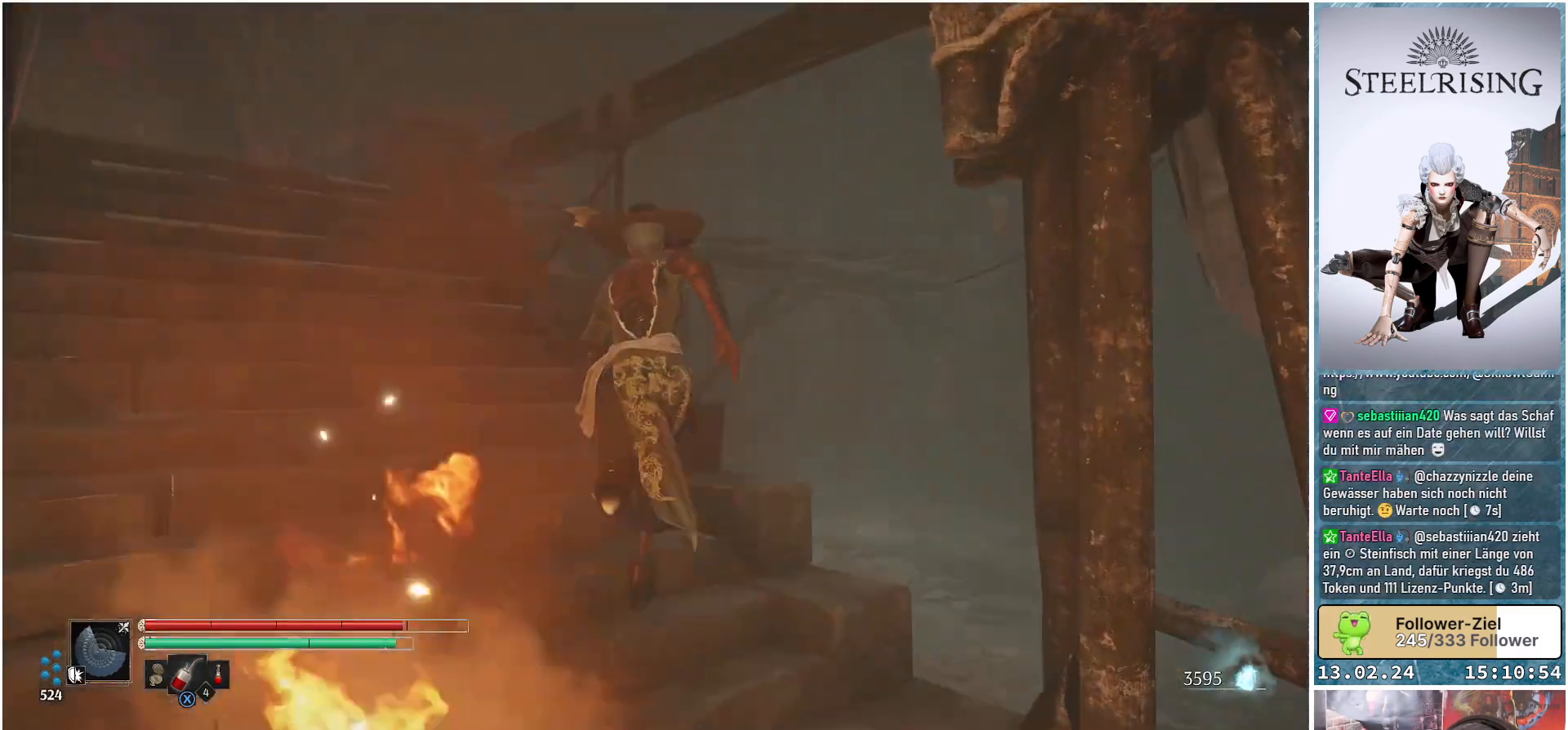
{"buttons": [], "left_stick": "left", "right_stick": "down-right", "events": [[67, "left_stick", "up-left"], [350, "left_stick", "left"]]}
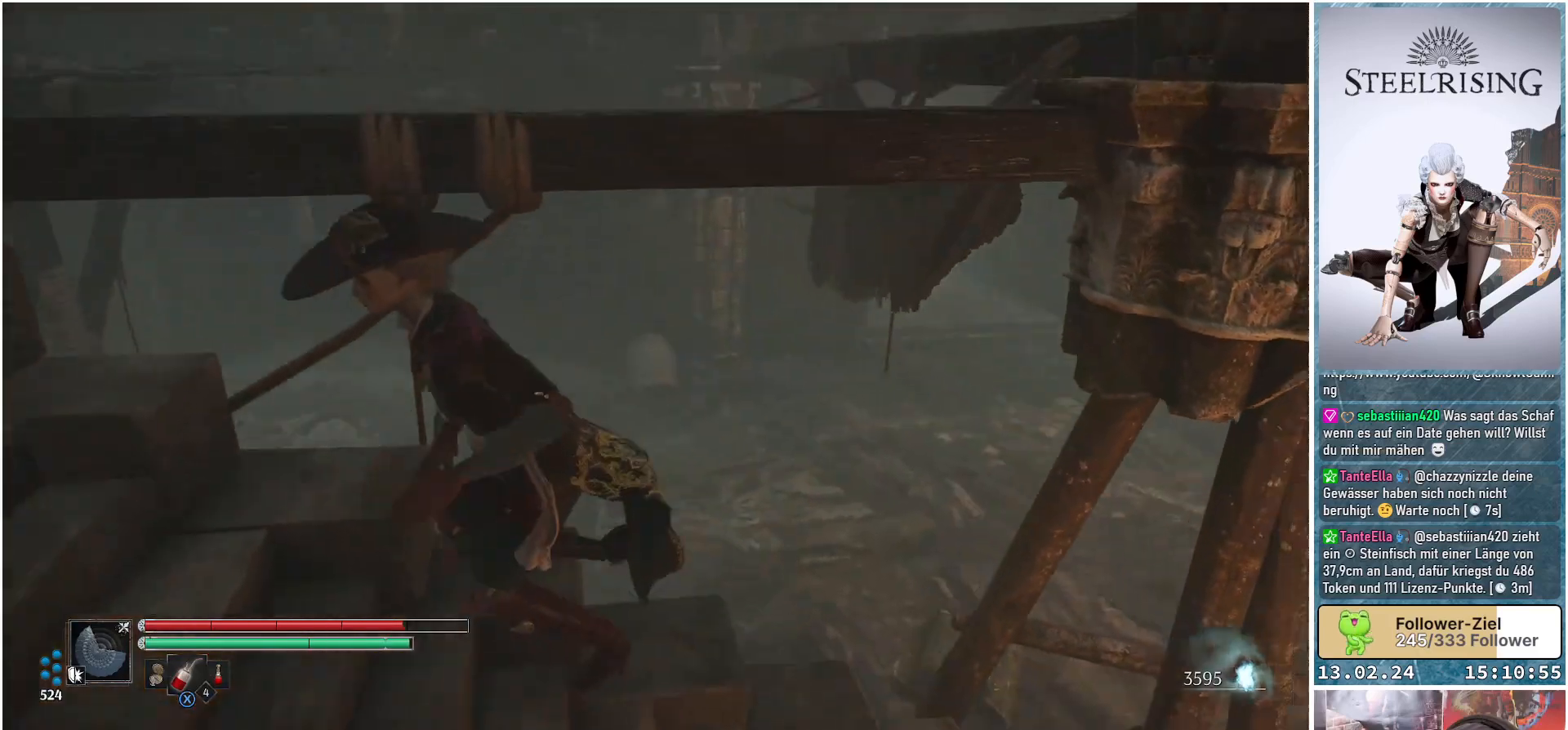
{"buttons": [], "left_stick": "down", "right_stick": "center", "events": [[33, "left_stick", "down-left"], [133, "right_stick", "right"], [367, "right_stick", "center"], [467, "left_stick", "down"]]}
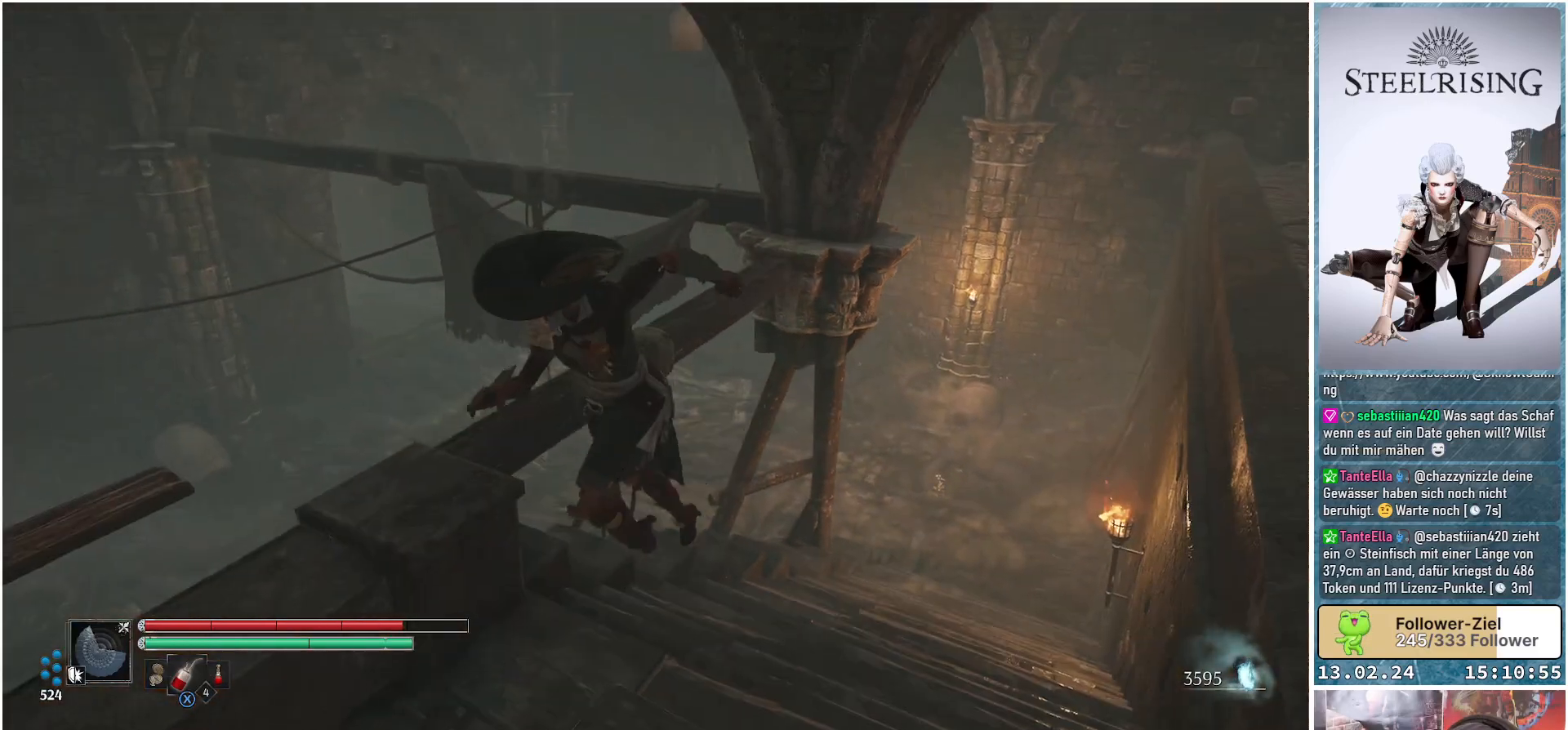
{"buttons": [], "left_stick": "center", "right_stick": "right", "events": [[384, "left_stick", "left"], [384, "right_stick", "right"], [501, "left_stick", "center"]]}
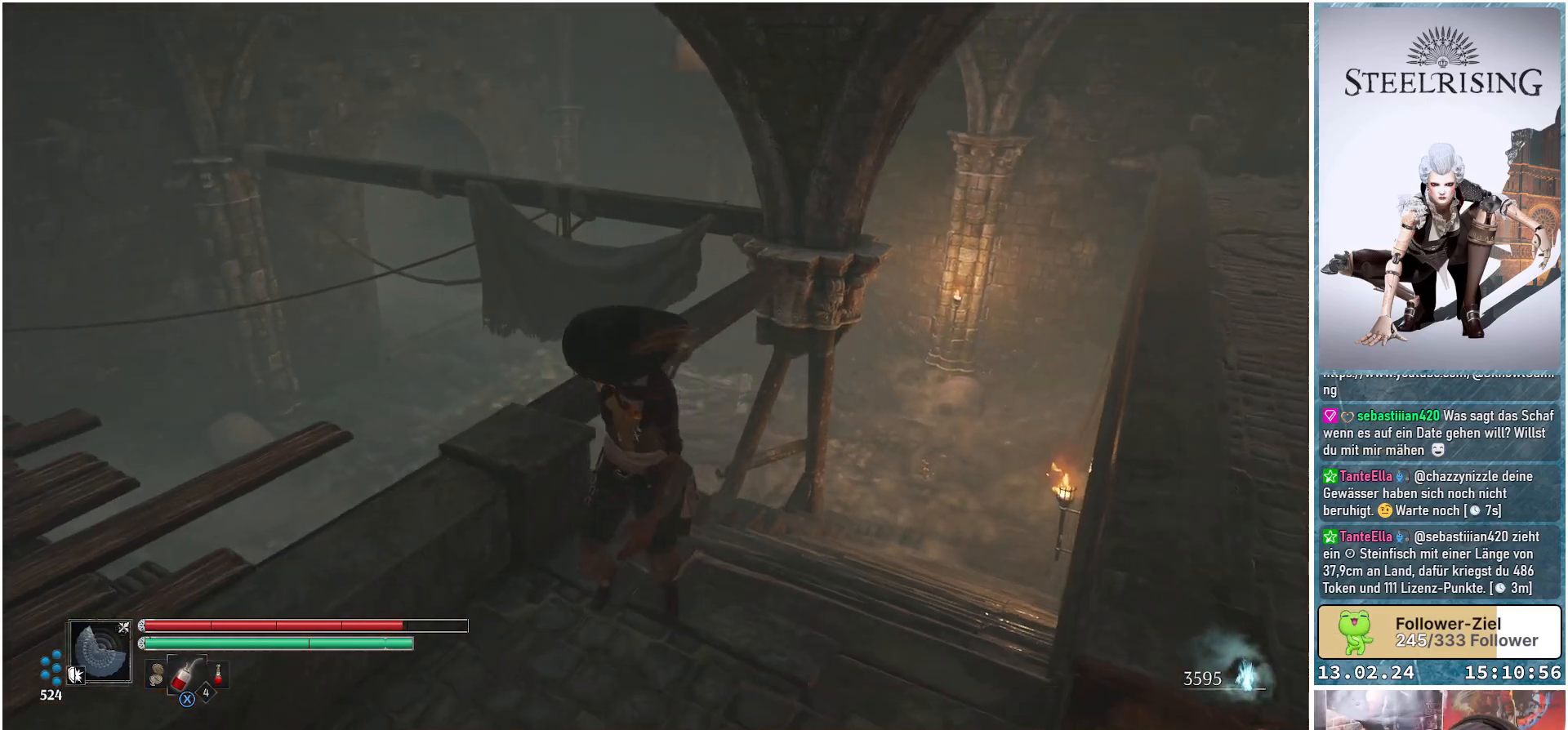
{"buttons": [], "left_stick": "right", "right_stick": "up-right", "events": [[100, "left_stick", "right"], [300, "right_stick", "up-right"]]}
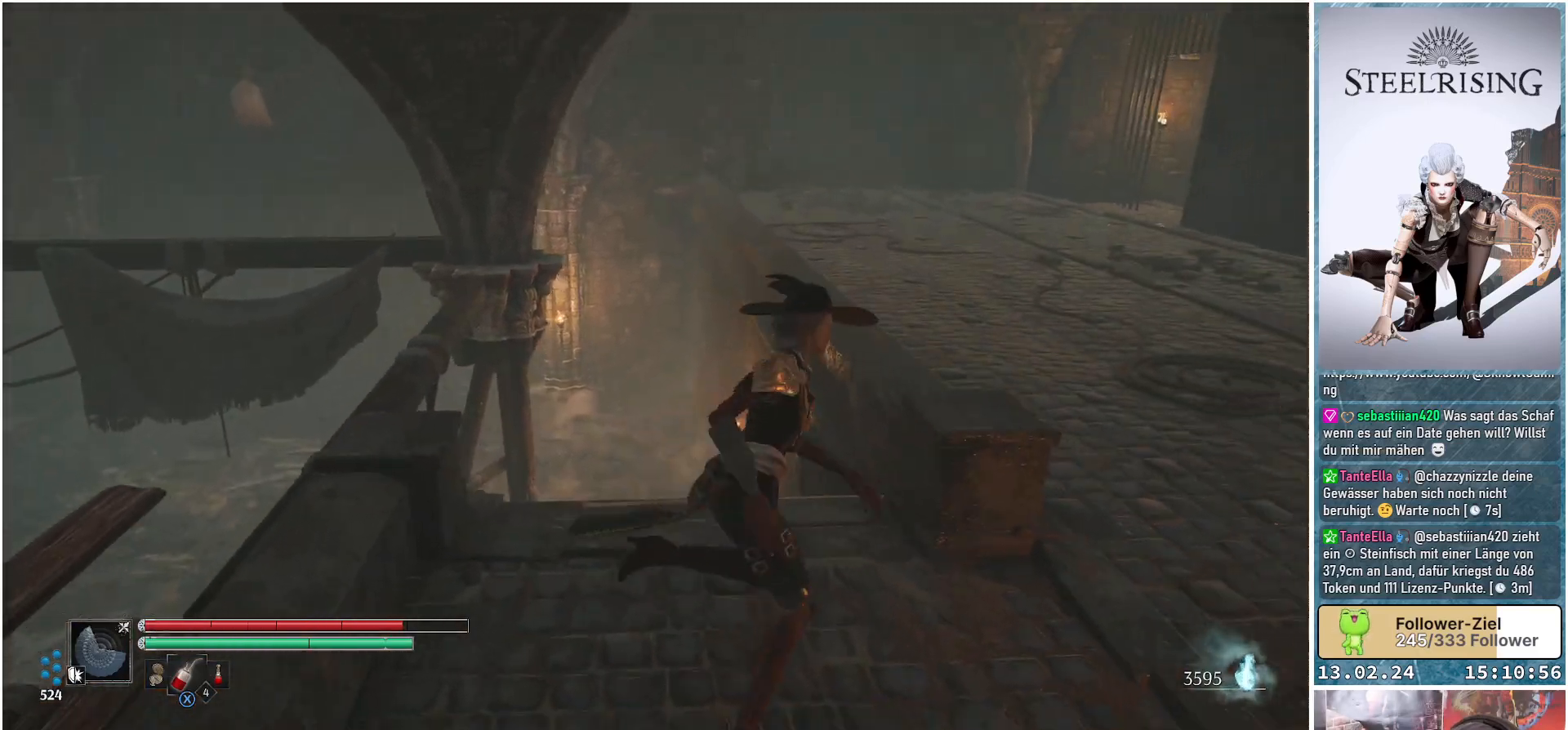
{"buttons": [], "left_stick": "up", "right_stick": "center", "events": [[17, "right_stick", "center"], [84, "left_stick", "up-right"], [267, "A", "down"], [334, "A", "up"], [501, "left_stick", "up"]]}
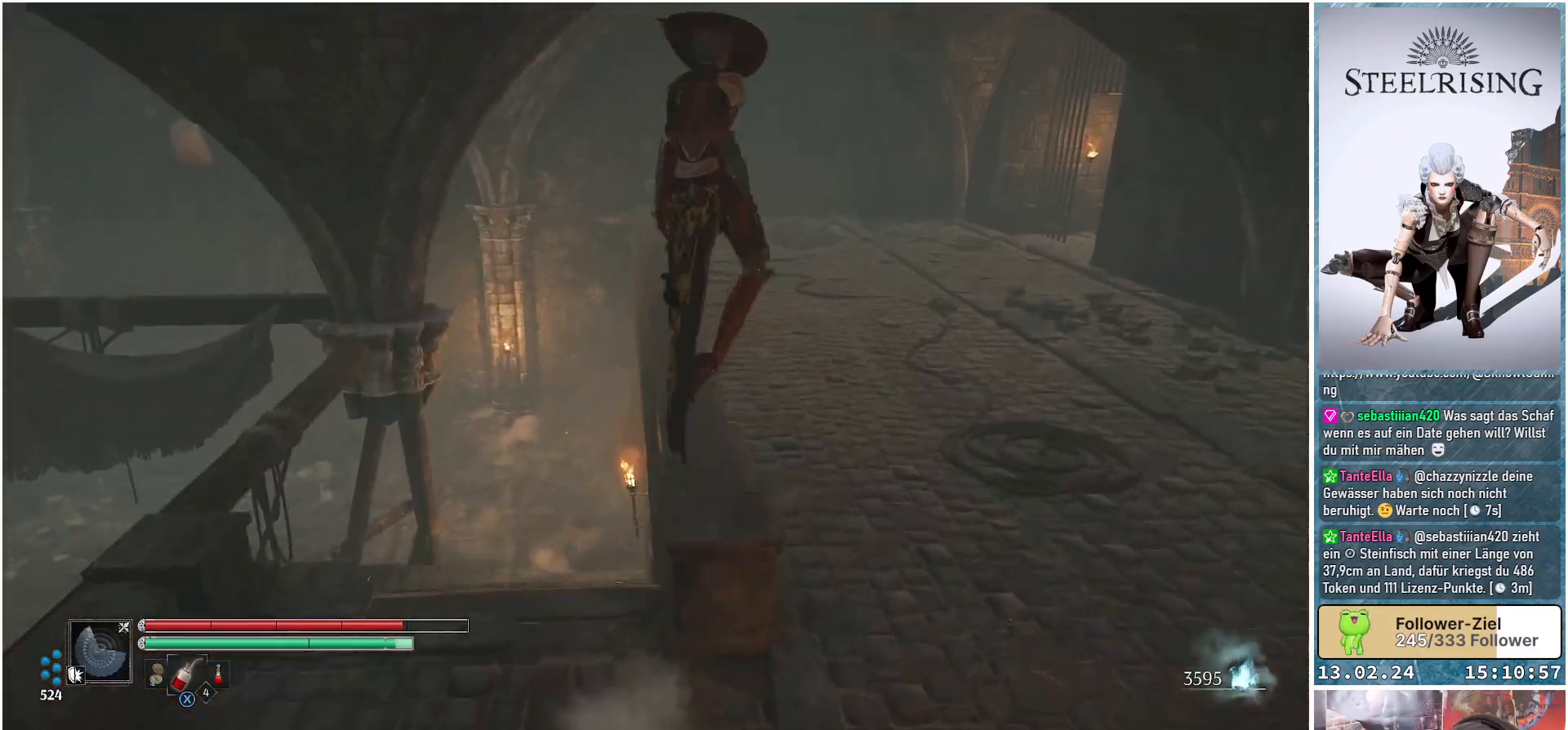
{"buttons": [], "left_stick": "up", "right_stick": "center", "events": []}
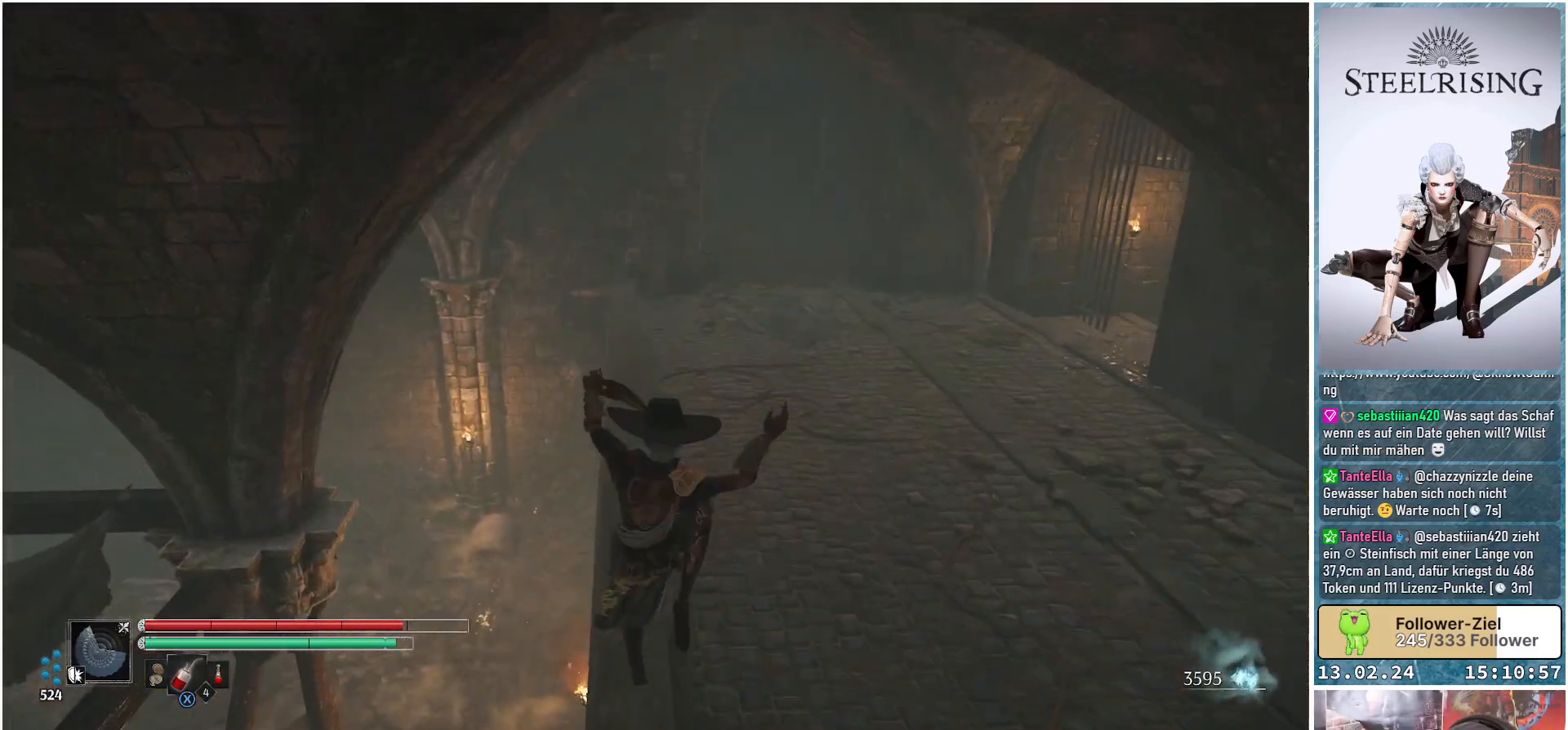
{"buttons": [], "left_stick": "up", "right_stick": "down-left", "events": [[34, "right_stick", "down-left"]]}
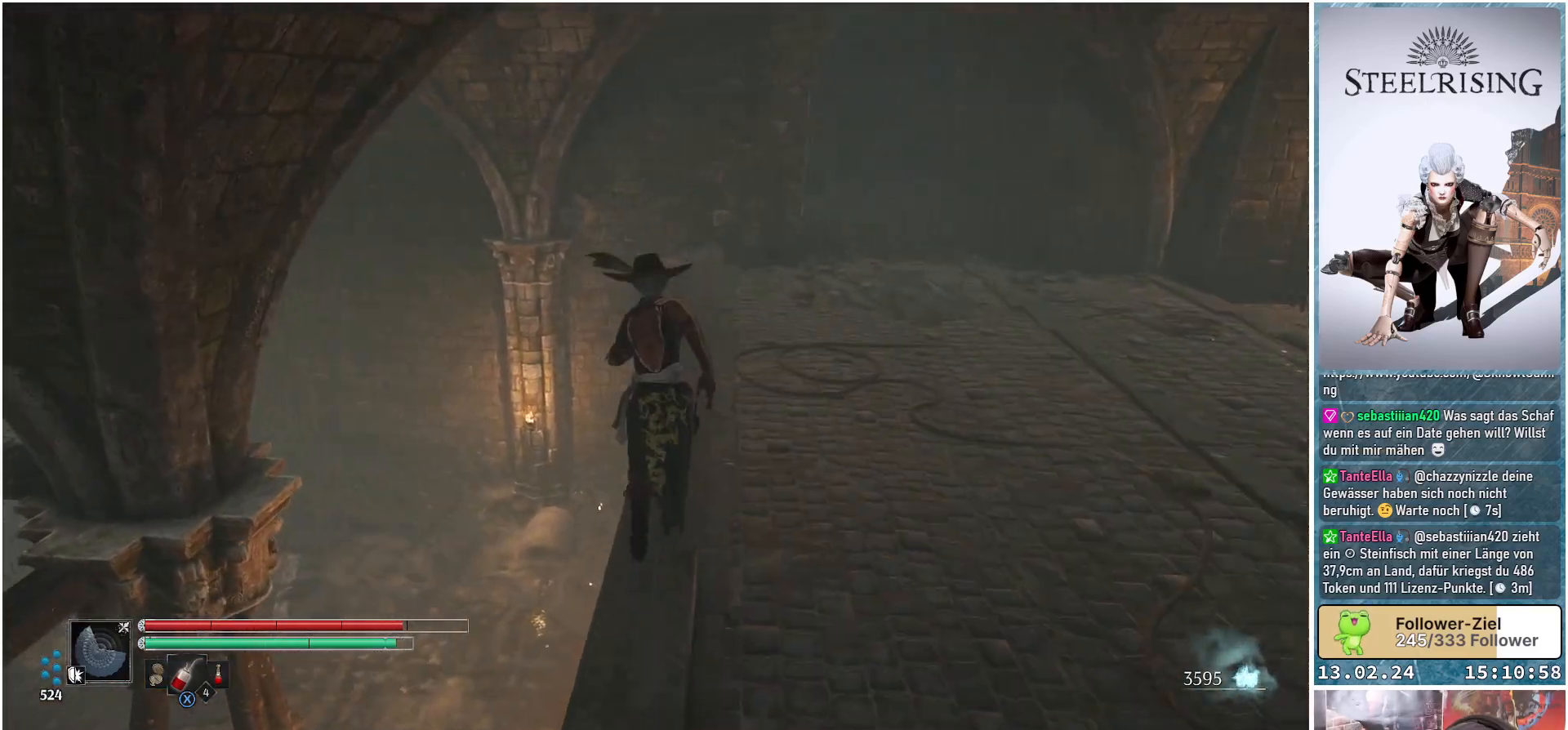
{"buttons": [], "left_stick": "up-right", "right_stick": "down-left", "events": [[417, "left_stick", "up-right"]]}
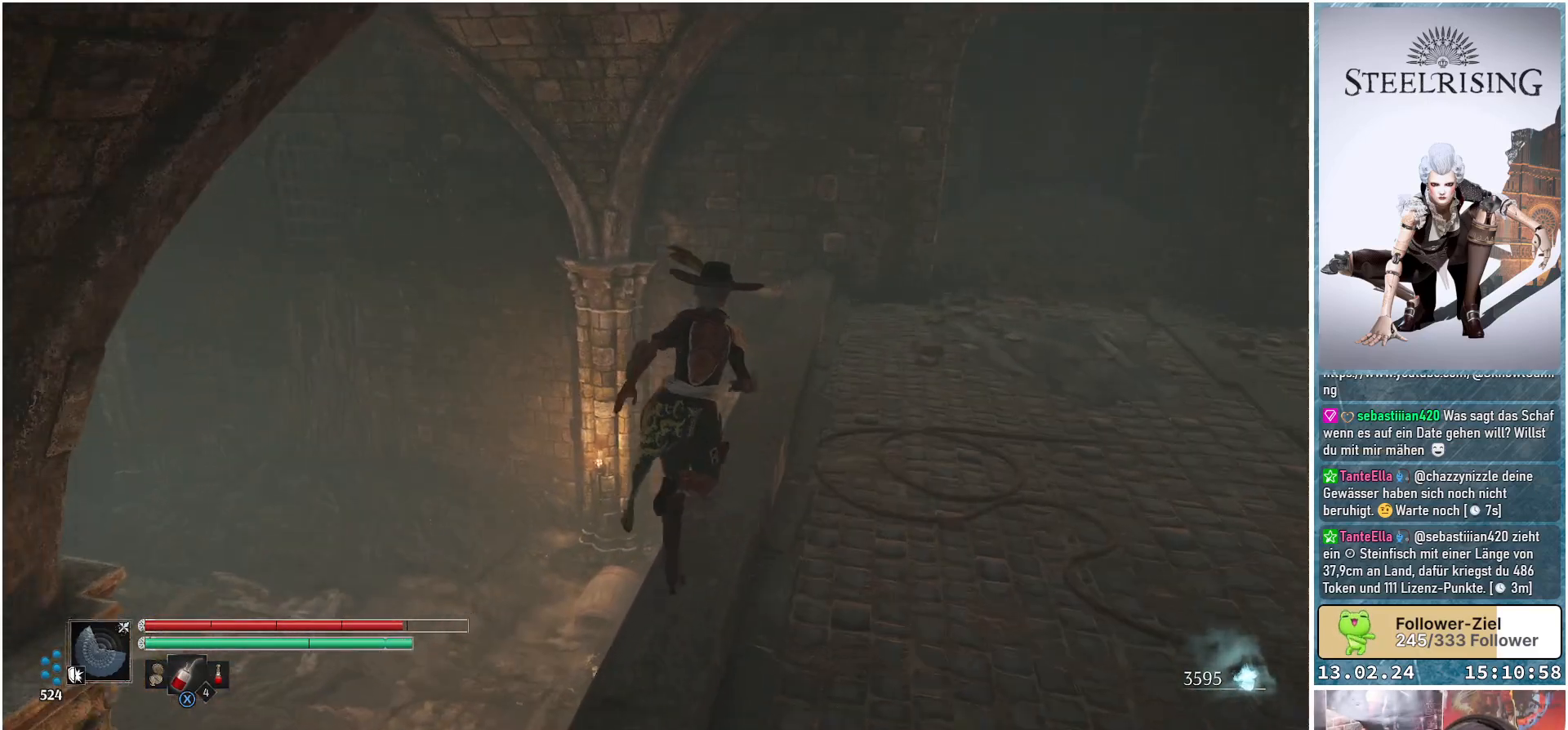
{"buttons": [], "left_stick": "up-right", "right_stick": "down-left", "events": []}
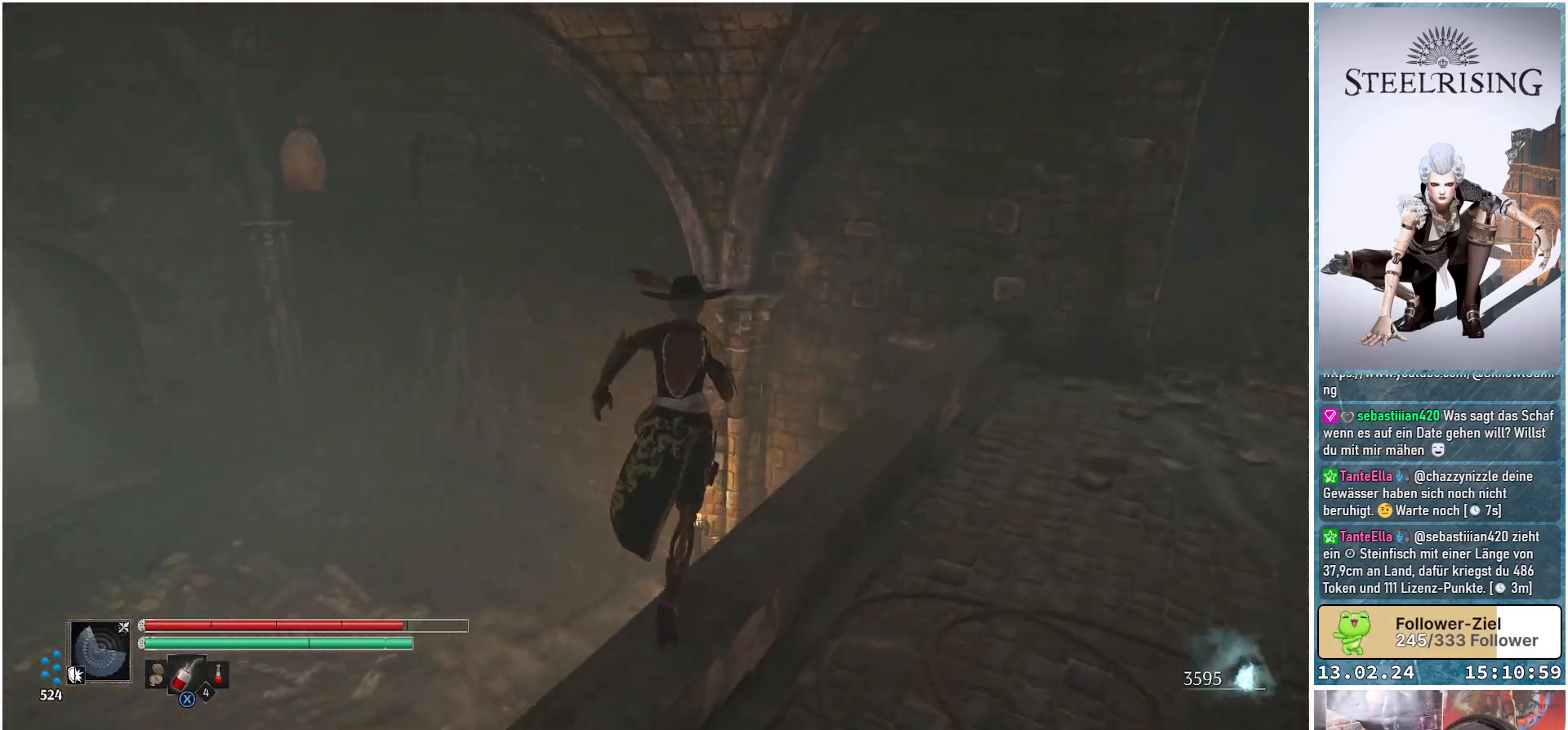
{"buttons": [], "left_stick": "up-right", "right_stick": "down-left", "events": []}
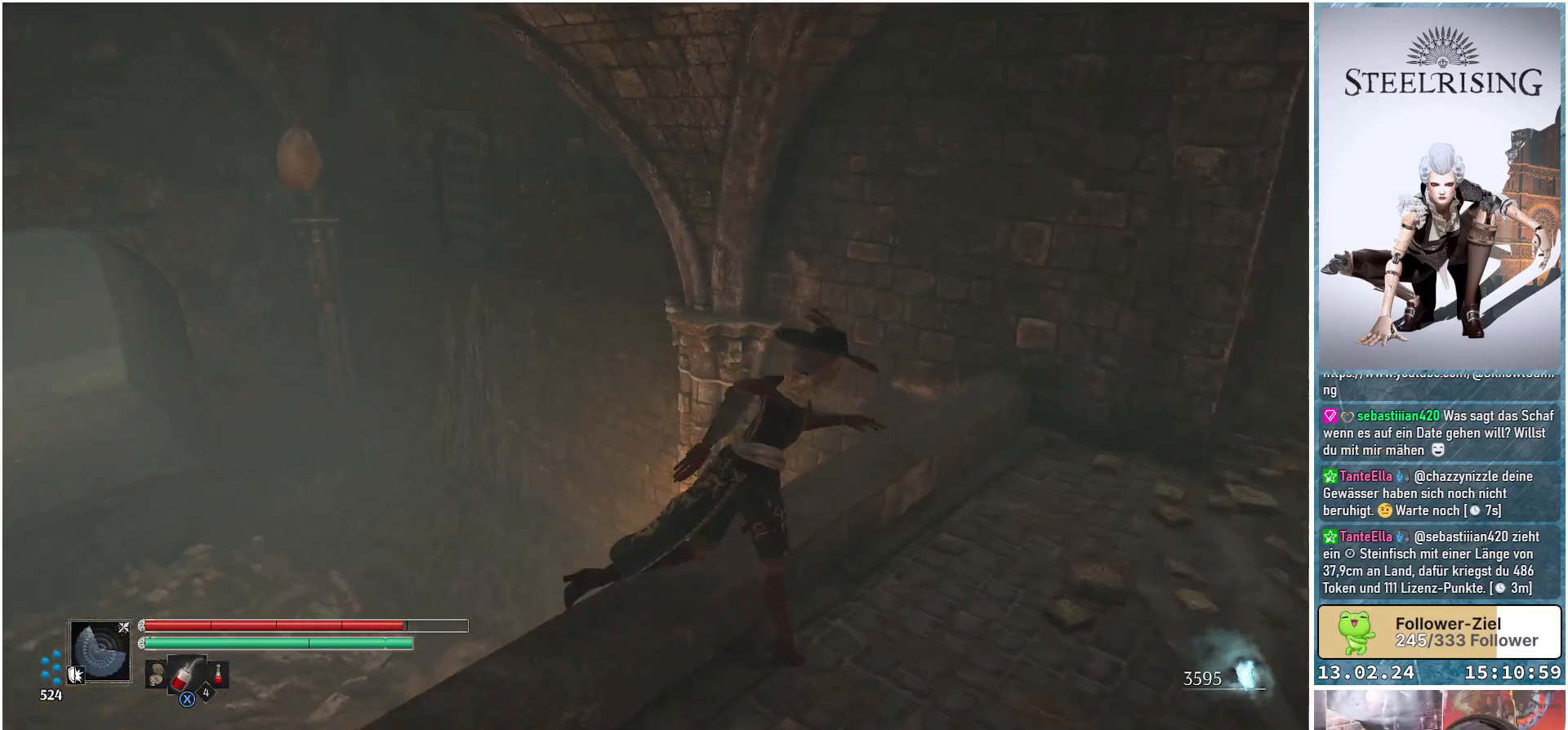
{"buttons": [], "left_stick": "up", "right_stick": "center", "events": [[117, "left_stick", "up"], [201, "right_stick", "up-left"], [251, "right_stick", "center"]]}
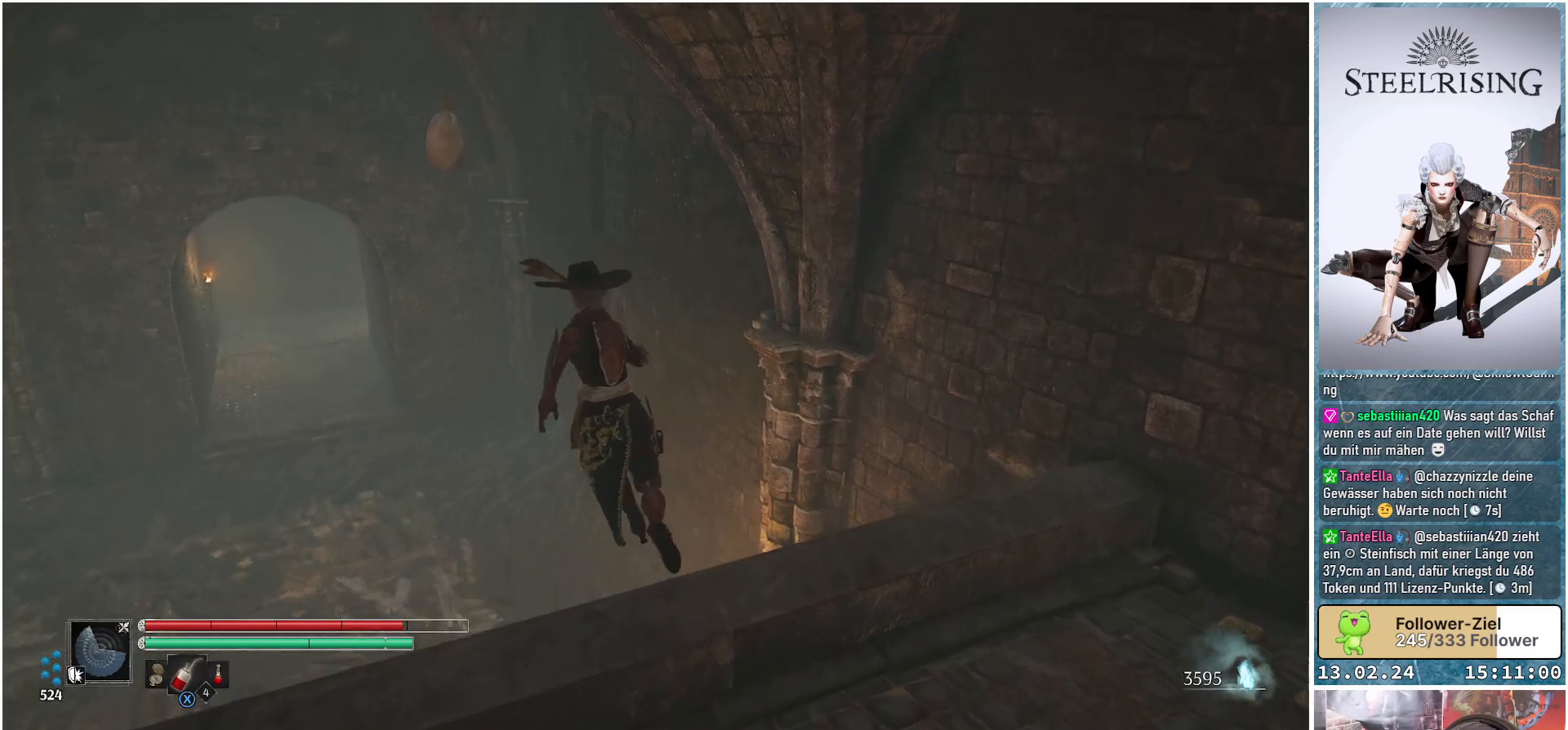
{"buttons": [], "left_stick": "up-left", "right_stick": "center", "events": [[33, "A", "down"], [33, "left_stick", "up-left"], [183, "A", "up"]]}
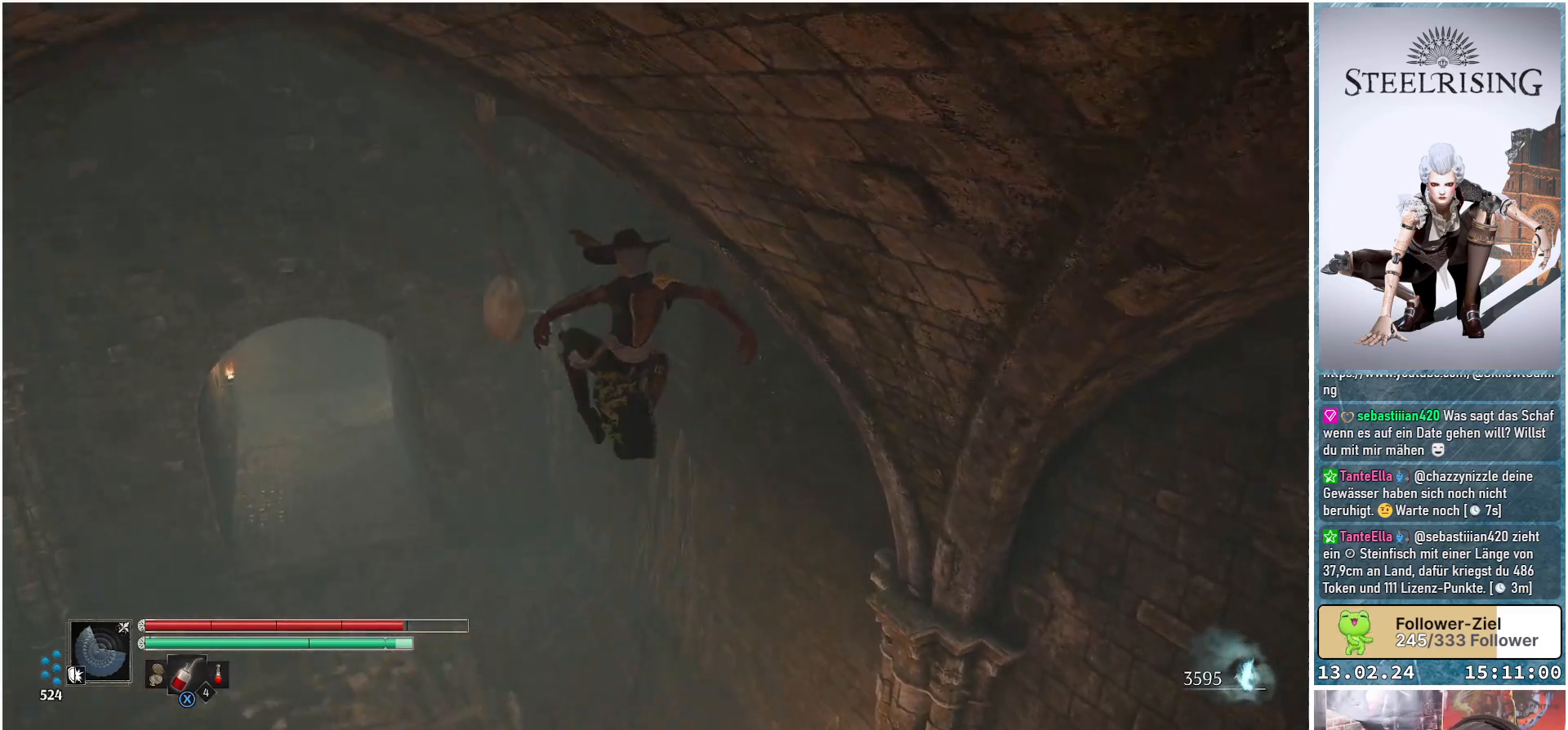
{"buttons": [], "left_stick": "up-left", "right_stick": "center", "events": [[234, "B", "down"], [367, "B", "up"]]}